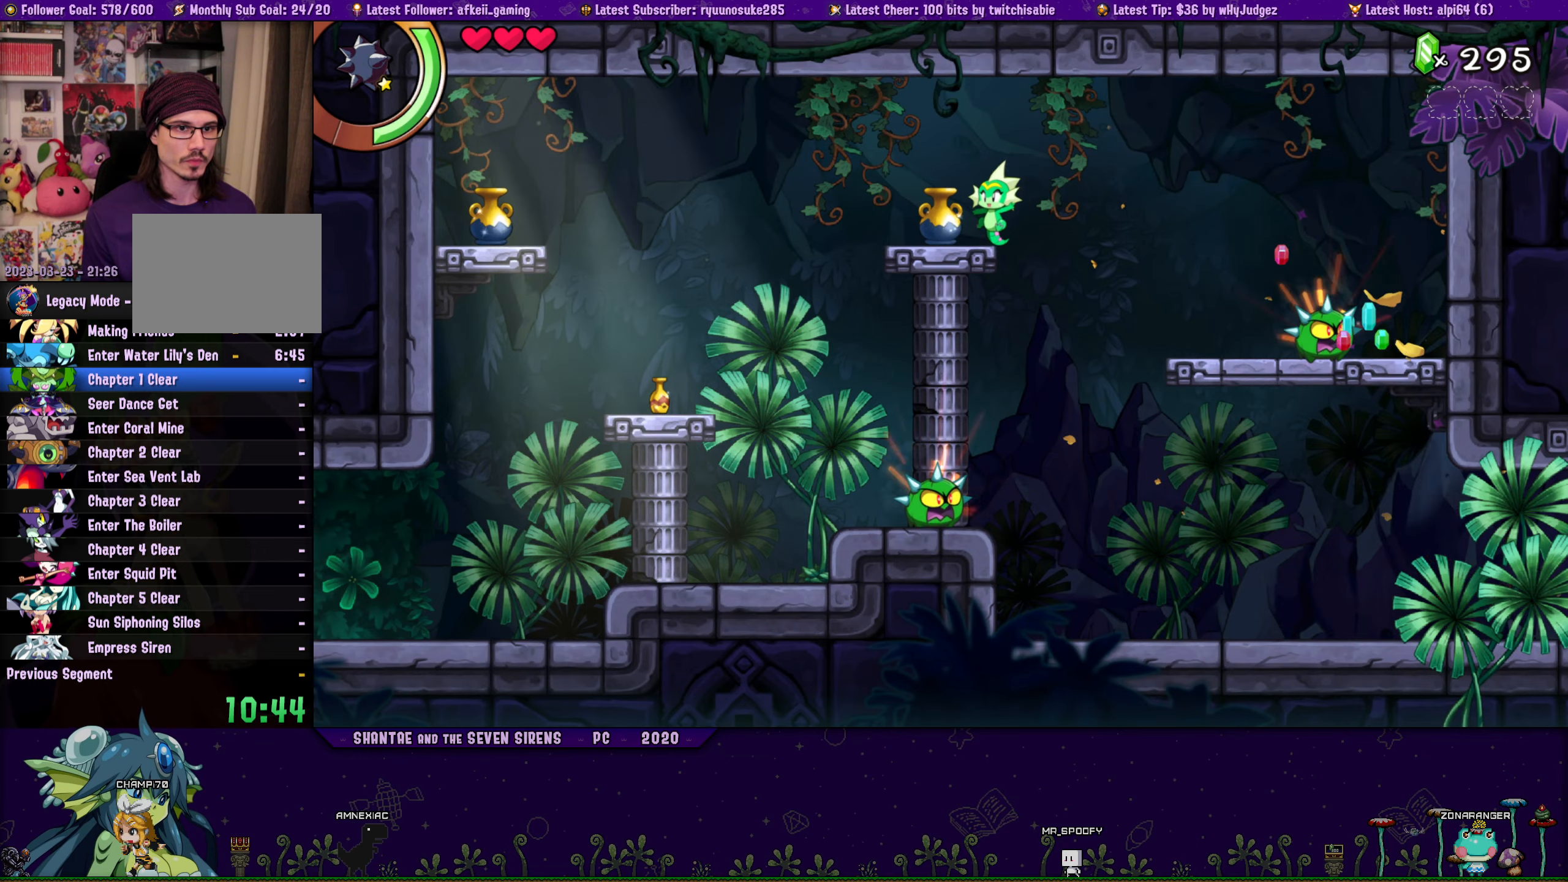
Gameplay with a controller (PlayStation layout); each line is a JSON object with the inputs held at the frame after it. "button_events" lists button changes between this image and that frame as [ms after this image, input, new state], when the widget could be followed in between (sticks are given only as held states). Not read: L1 L3 R3 TOUCHPAD left_stick right_stick.
{"buttons": ["R1", "DPAD_DOWN"], "button_events": [[133, "DPAD_LEFT", "up"], [250, "DPAD_DOWN", "down"], [416, "R1", "down"]]}
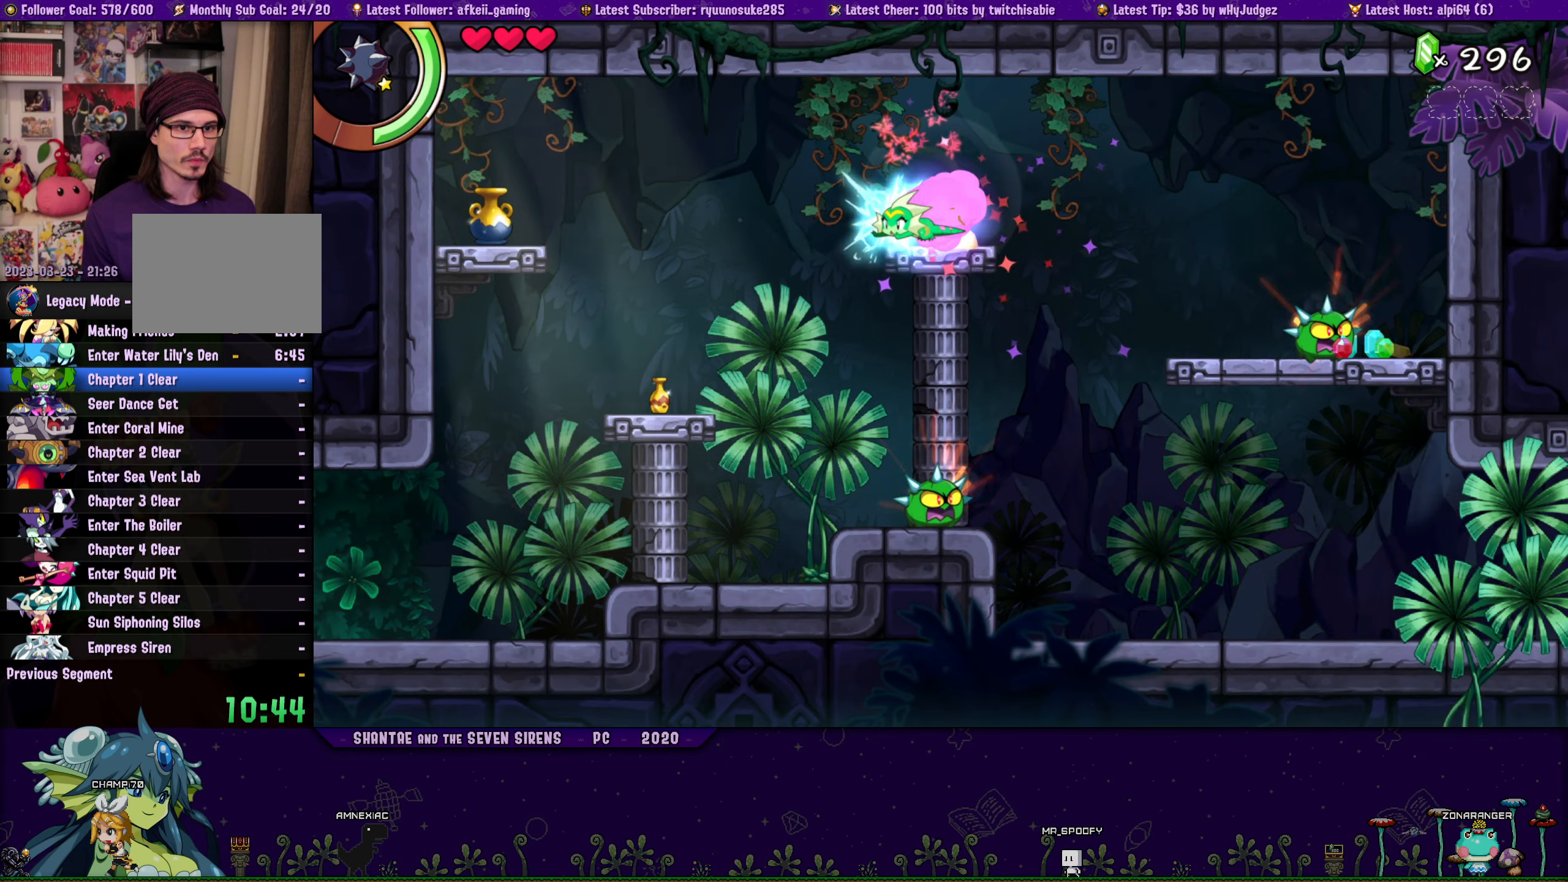
{"buttons": ["DPAD_RIGHT"], "button_events": [[33, "DPAD_LEFT", "down"], [183, "DPAD_DOWN", "up"], [233, "R1", "up"], [316, "DPAD_LEFT", "up"], [366, "DPAD_RIGHT", "down"]]}
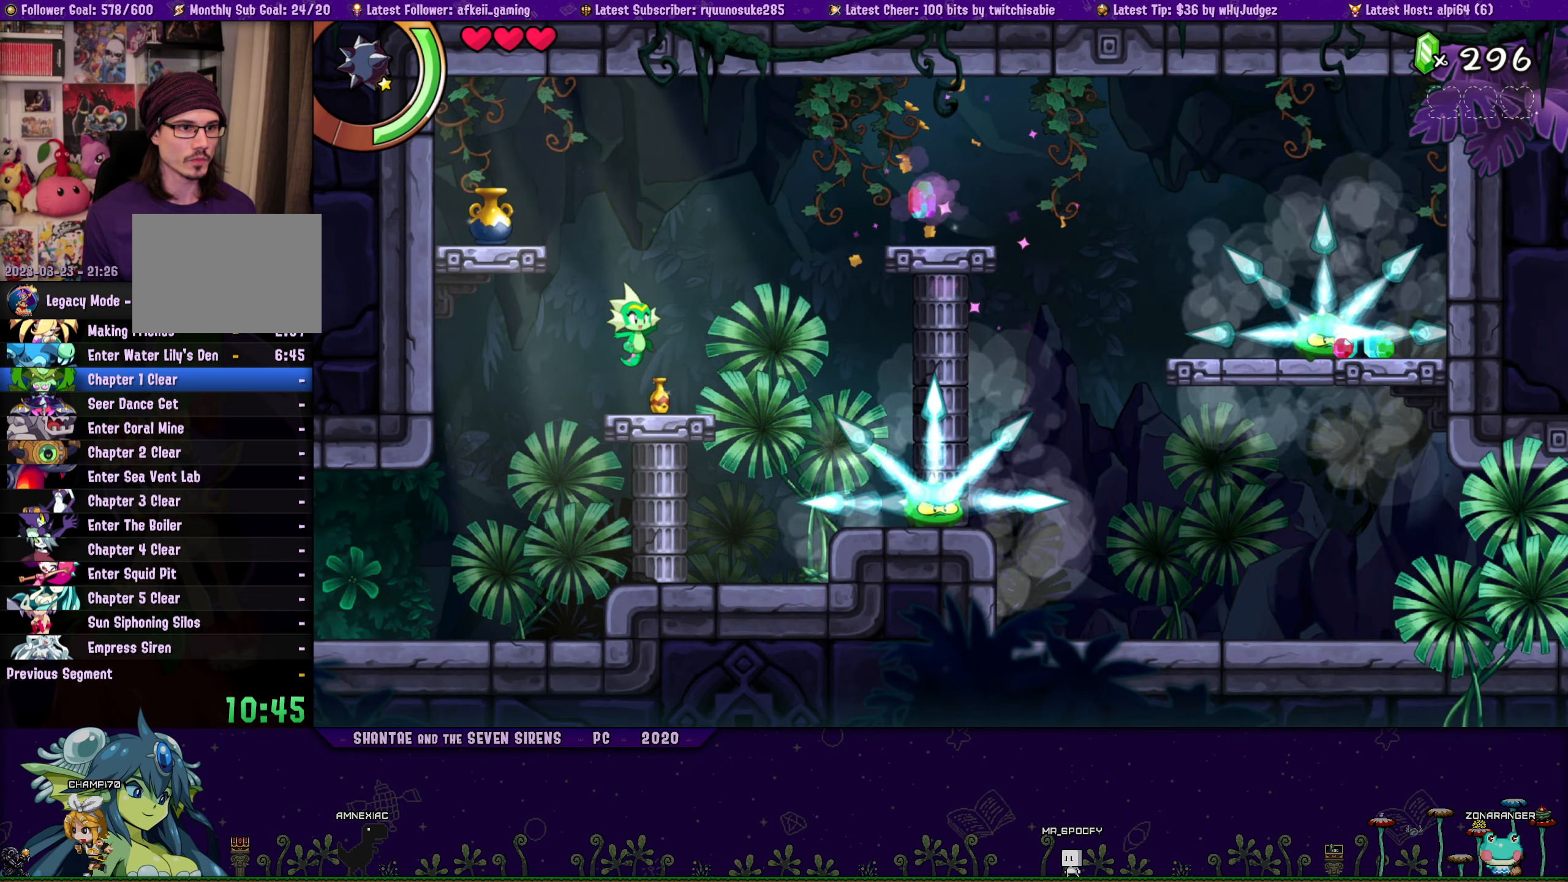
{"buttons": [], "button_events": [[16, "DPAD_RIGHT", "up"], [100, "DPAD_LEFT", "down"], [116, "CROSS", "down"], [250, "R1", "down"], [366, "DPAD_LEFT", "up"], [416, "CROSS", "up"], [416, "R1", "up"]]}
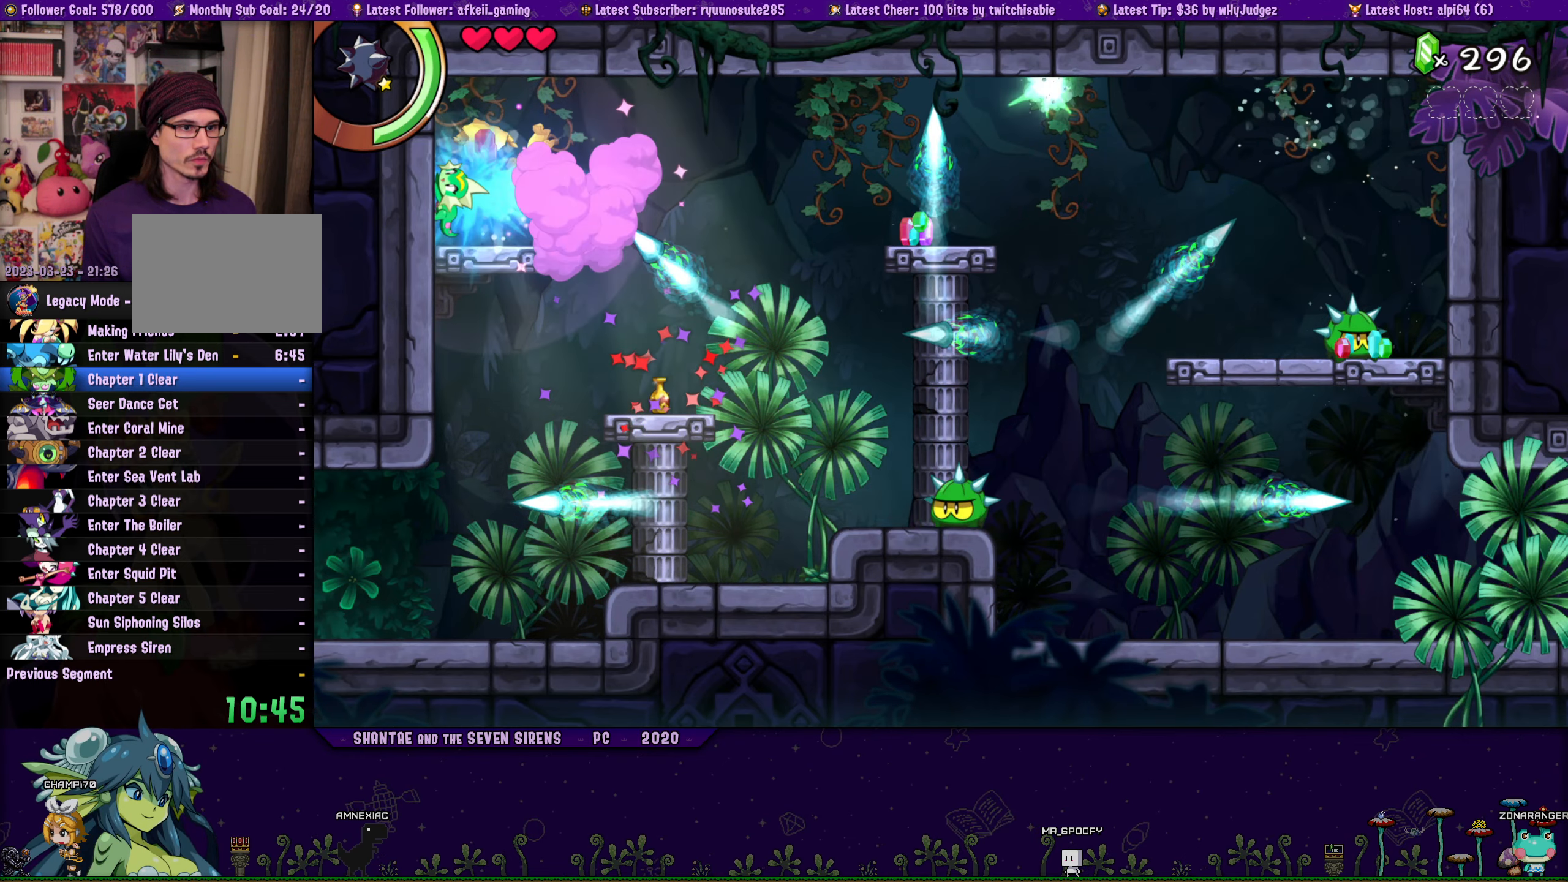
{"buttons": ["DPAD_RIGHT"], "button_events": [[166, "DPAD_RIGHT", "down"]]}
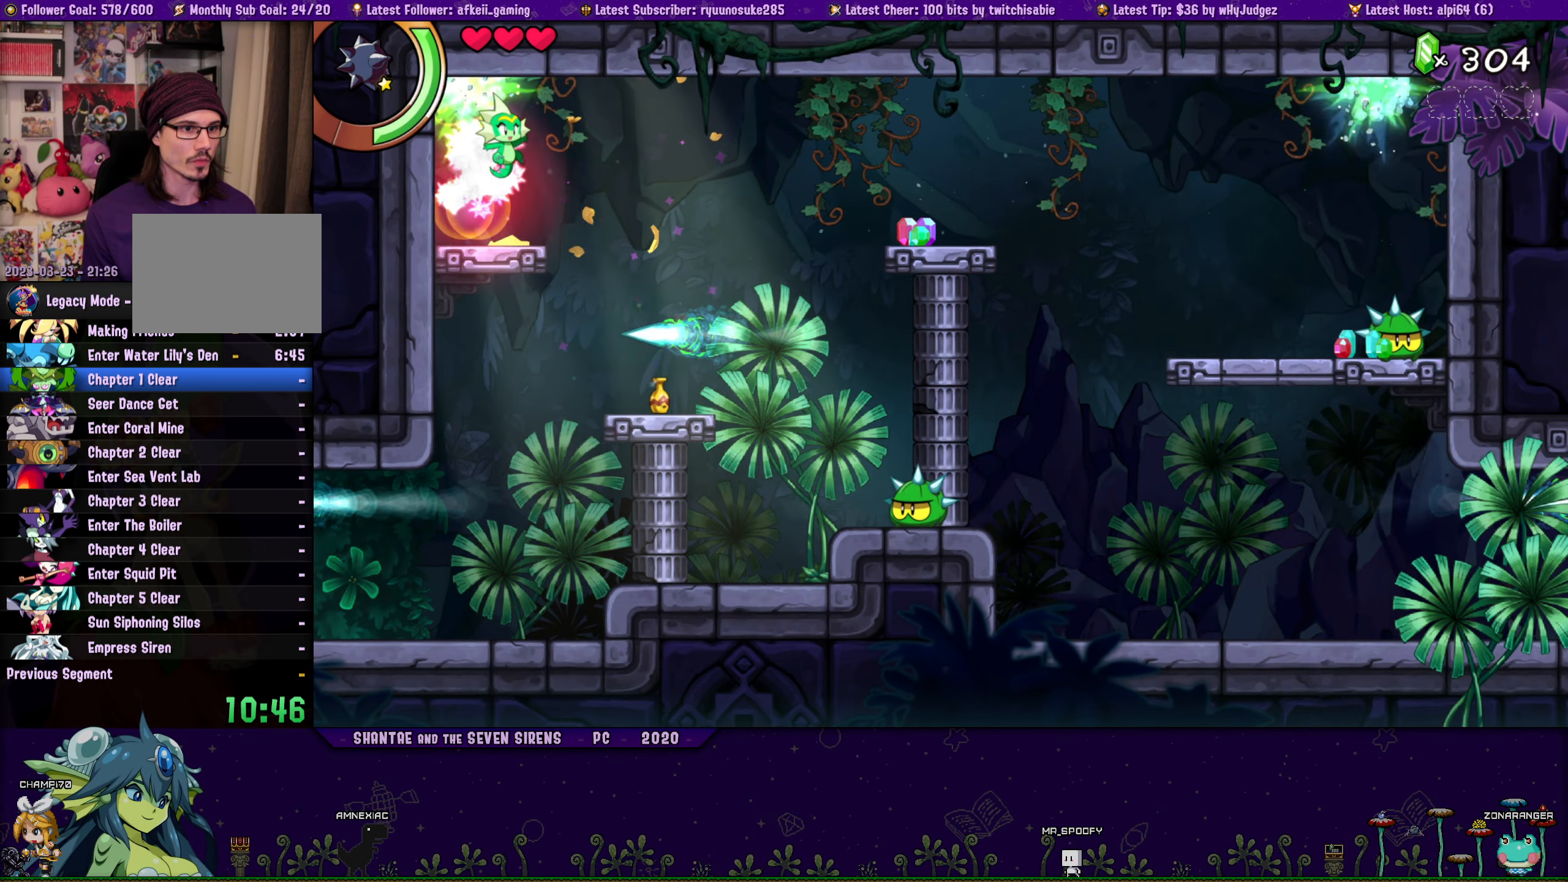
{"buttons": ["R1", "DPAD_DOWN", "DPAD_LEFT"], "button_events": [[366, "DPAD_DOWN", "down"], [383, "DPAD_RIGHT", "up"], [400, "DPAD_LEFT", "down"], [466, "R1", "down"]]}
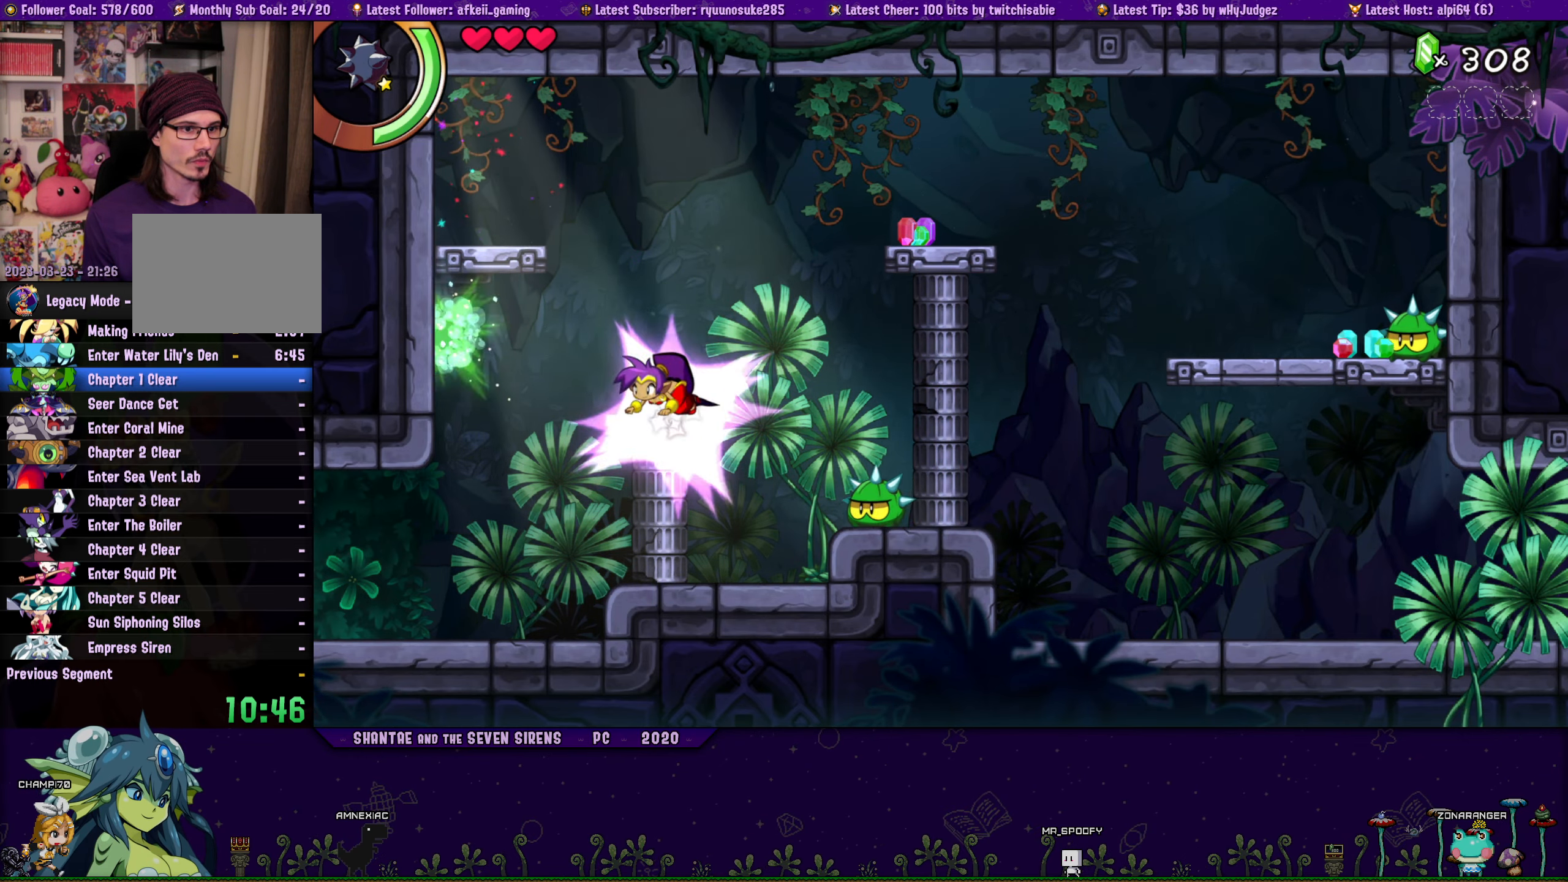
{"buttons": ["DPAD_DOWN"], "button_events": [[100, "DPAD_DOWN", "up"], [116, "R1", "up"], [300, "DPAD_DOWN", "down"], [300, "DPAD_LEFT", "up"]]}
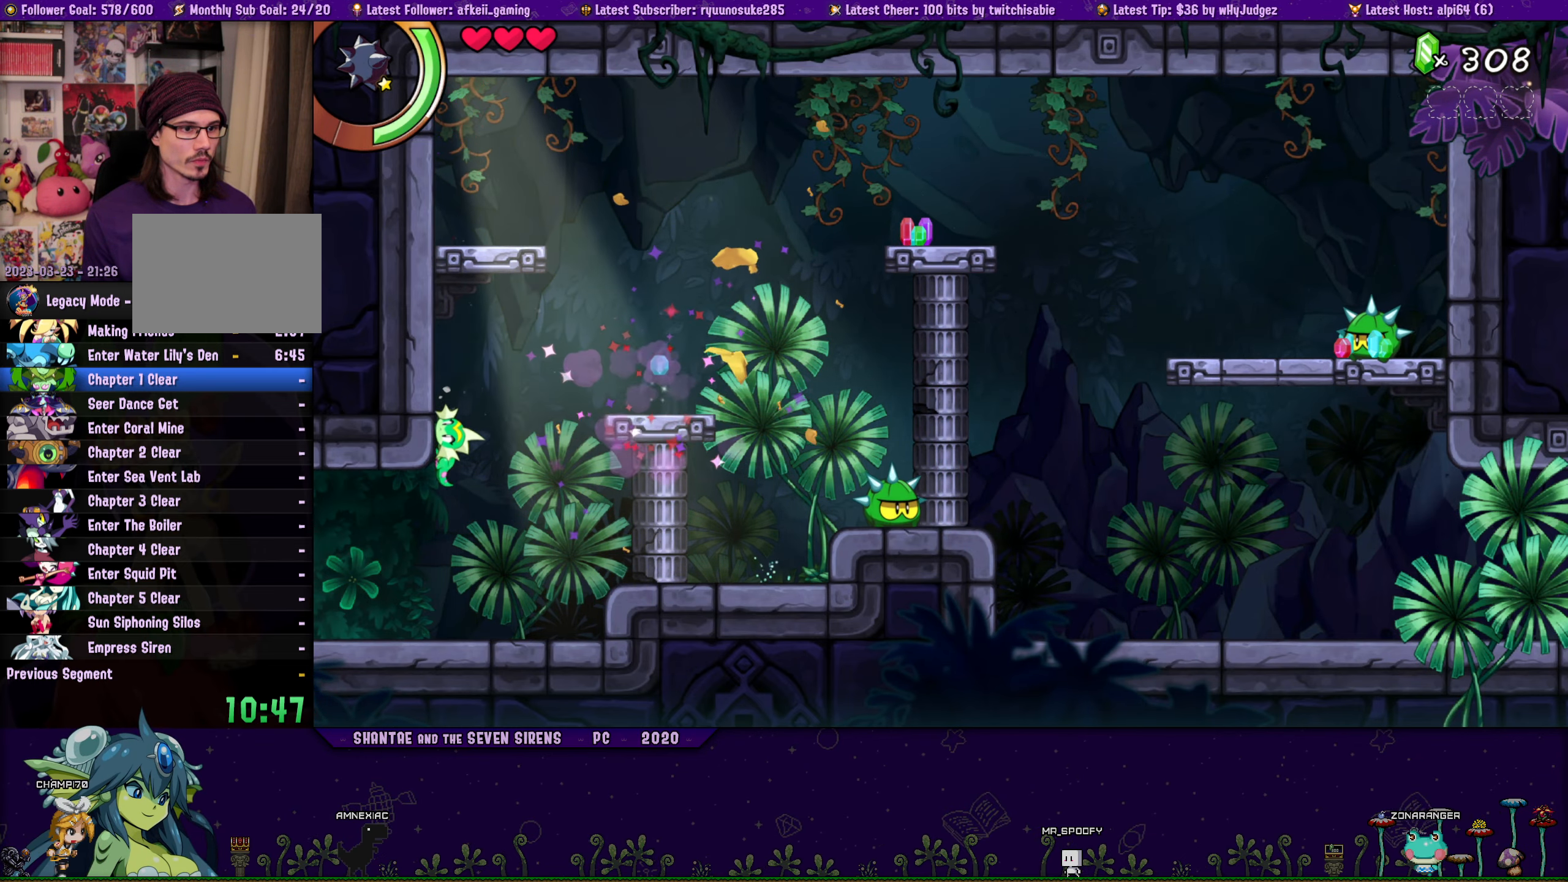
{"buttons": ["TRIANGLE"], "button_events": [[16, "CROSS", "down"], [83, "CROSS", "up"], [250, "DPAD_DOWN", "up"], [333, "TRIANGLE", "down"]]}
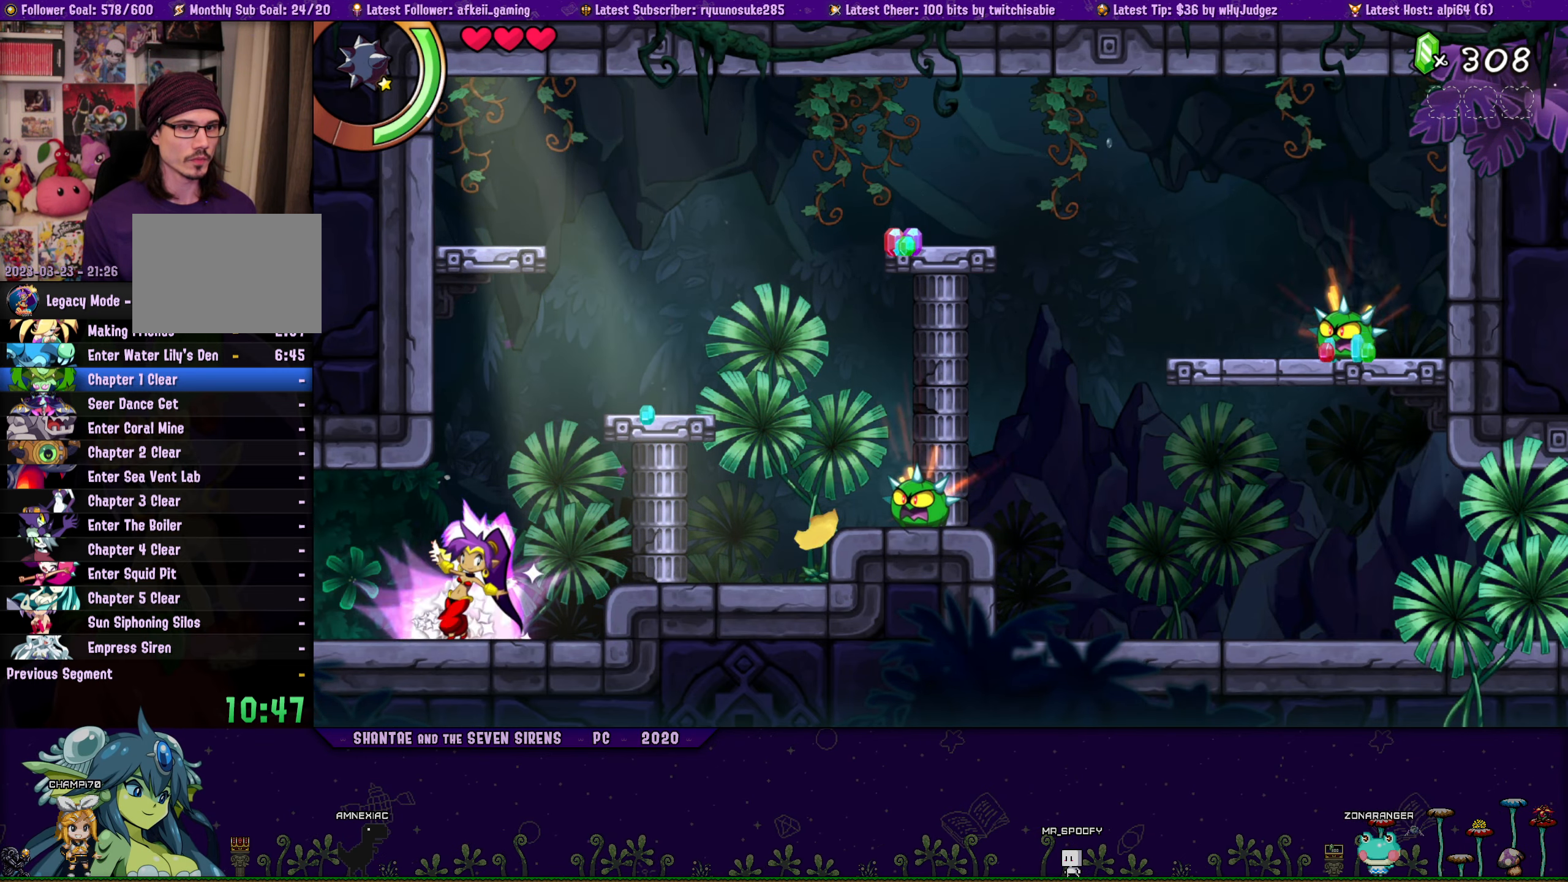
{"buttons": ["TRIANGLE"], "button_events": []}
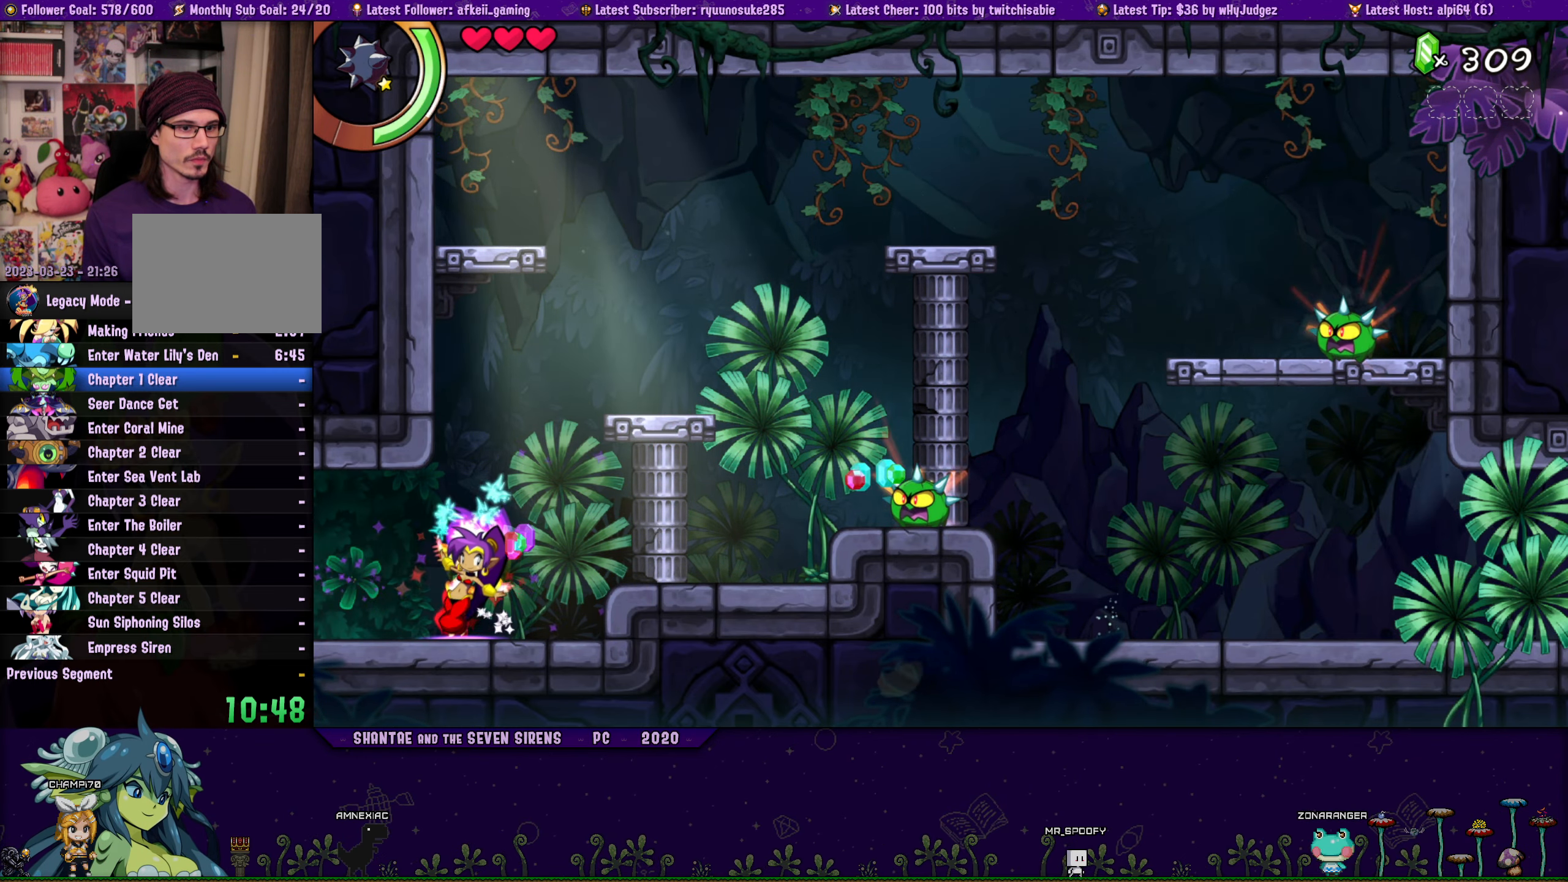
{"buttons": ["R1", "DPAD_LEFT"], "button_events": [[350, "TRIANGLE", "up"], [383, "DPAD_LEFT", "down"], [450, "R1", "down"]]}
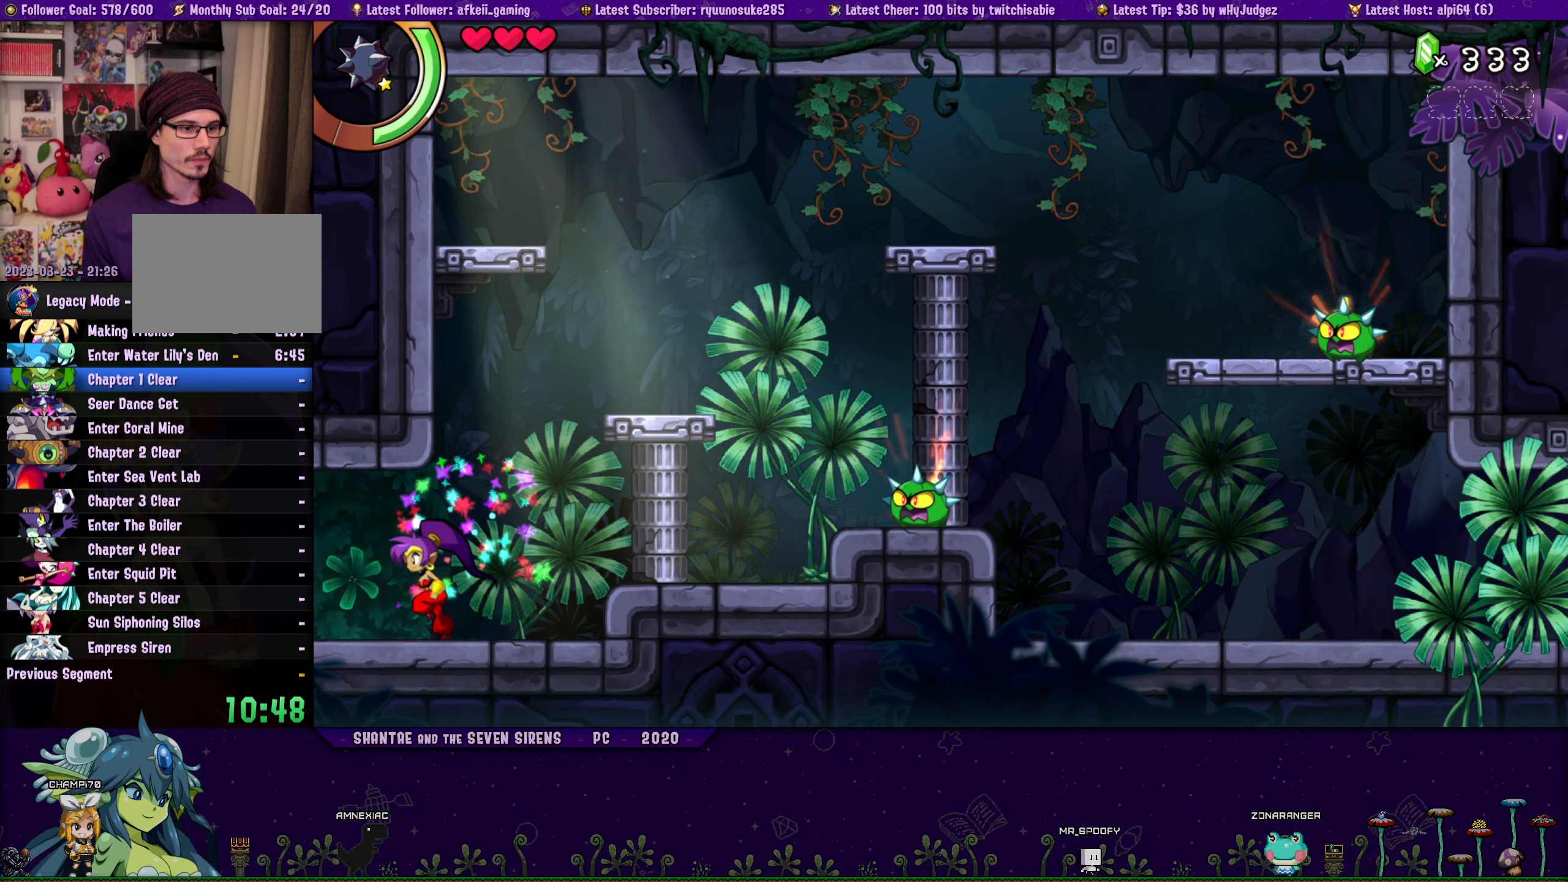
{"buttons": ["DPAD_LEFT"], "button_events": [[383, "R1", "up"]]}
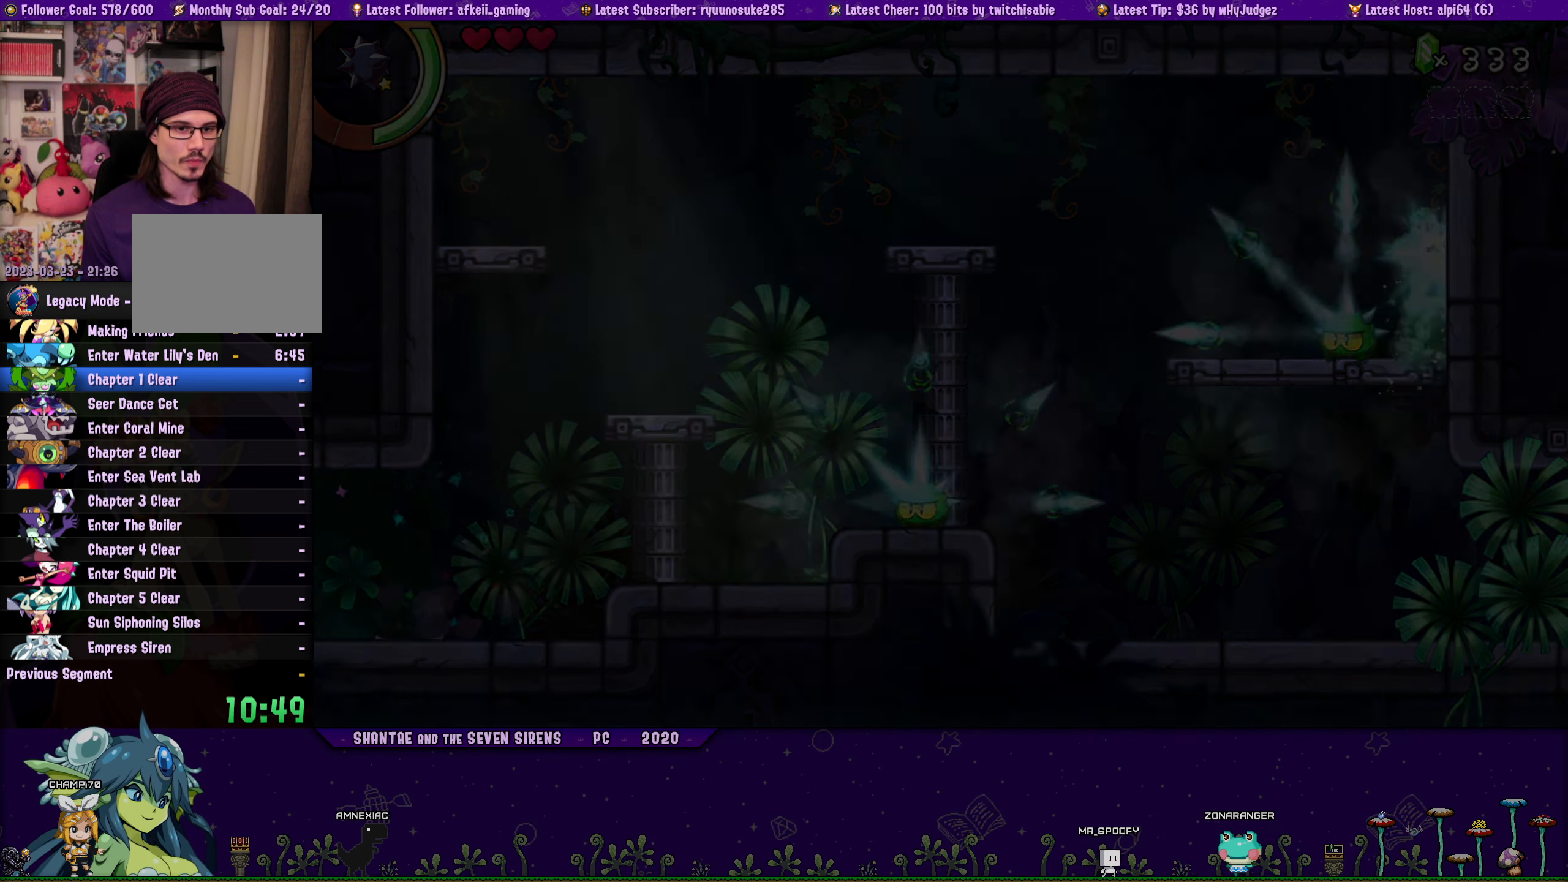
{"buttons": ["R1", "DPAD_LEFT"], "button_events": [[350, "R1", "down"]]}
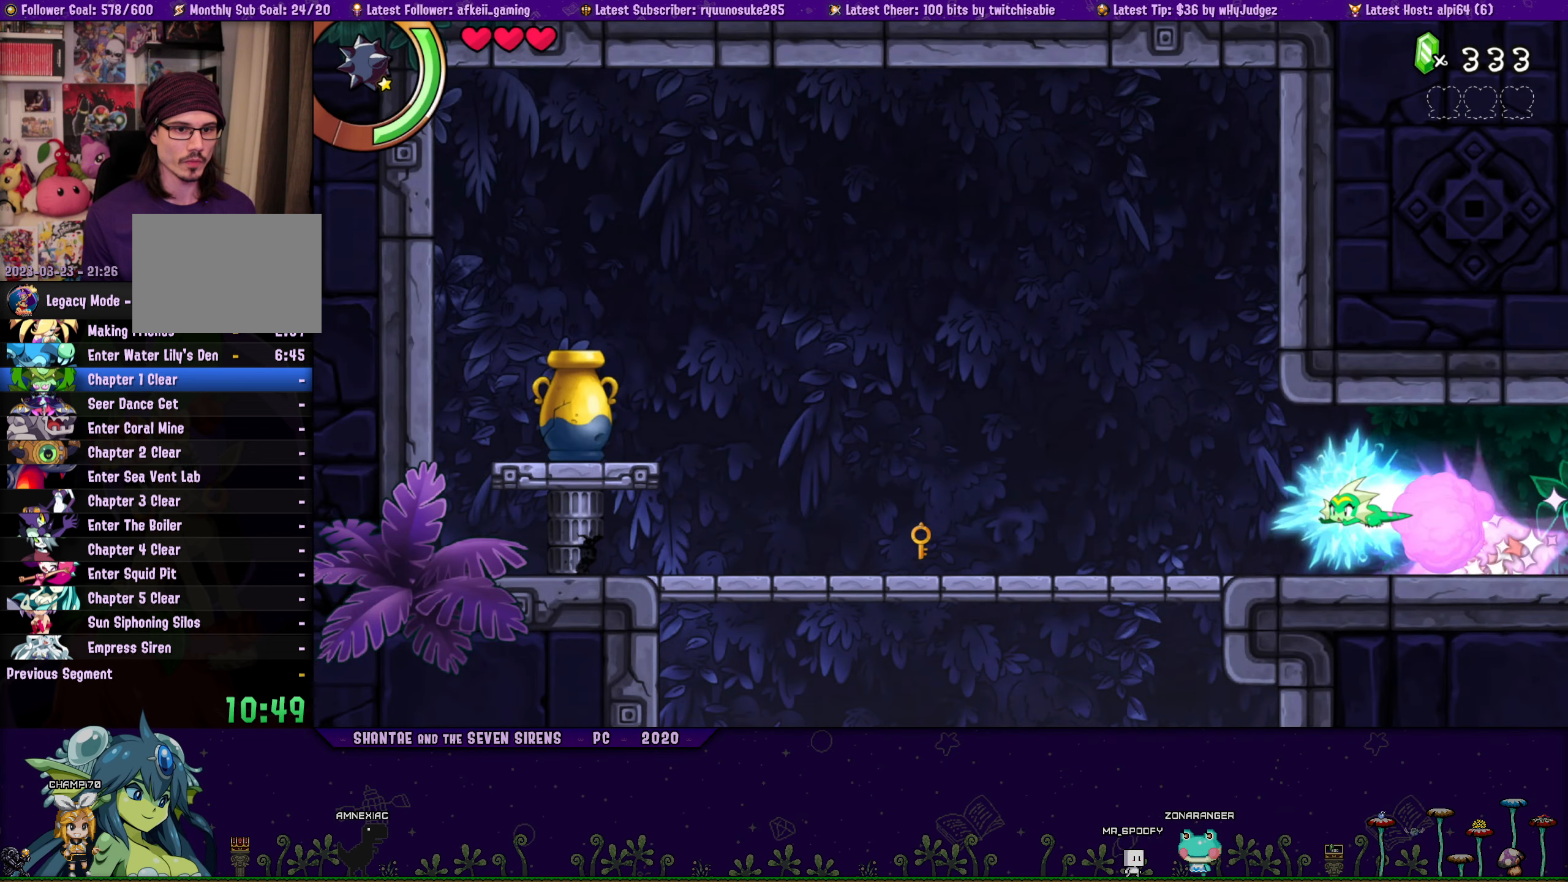
{"buttons": ["CROSS", "DPAD_LEFT"], "button_events": [[150, "R1", "up"], [417, "CROSS", "down"]]}
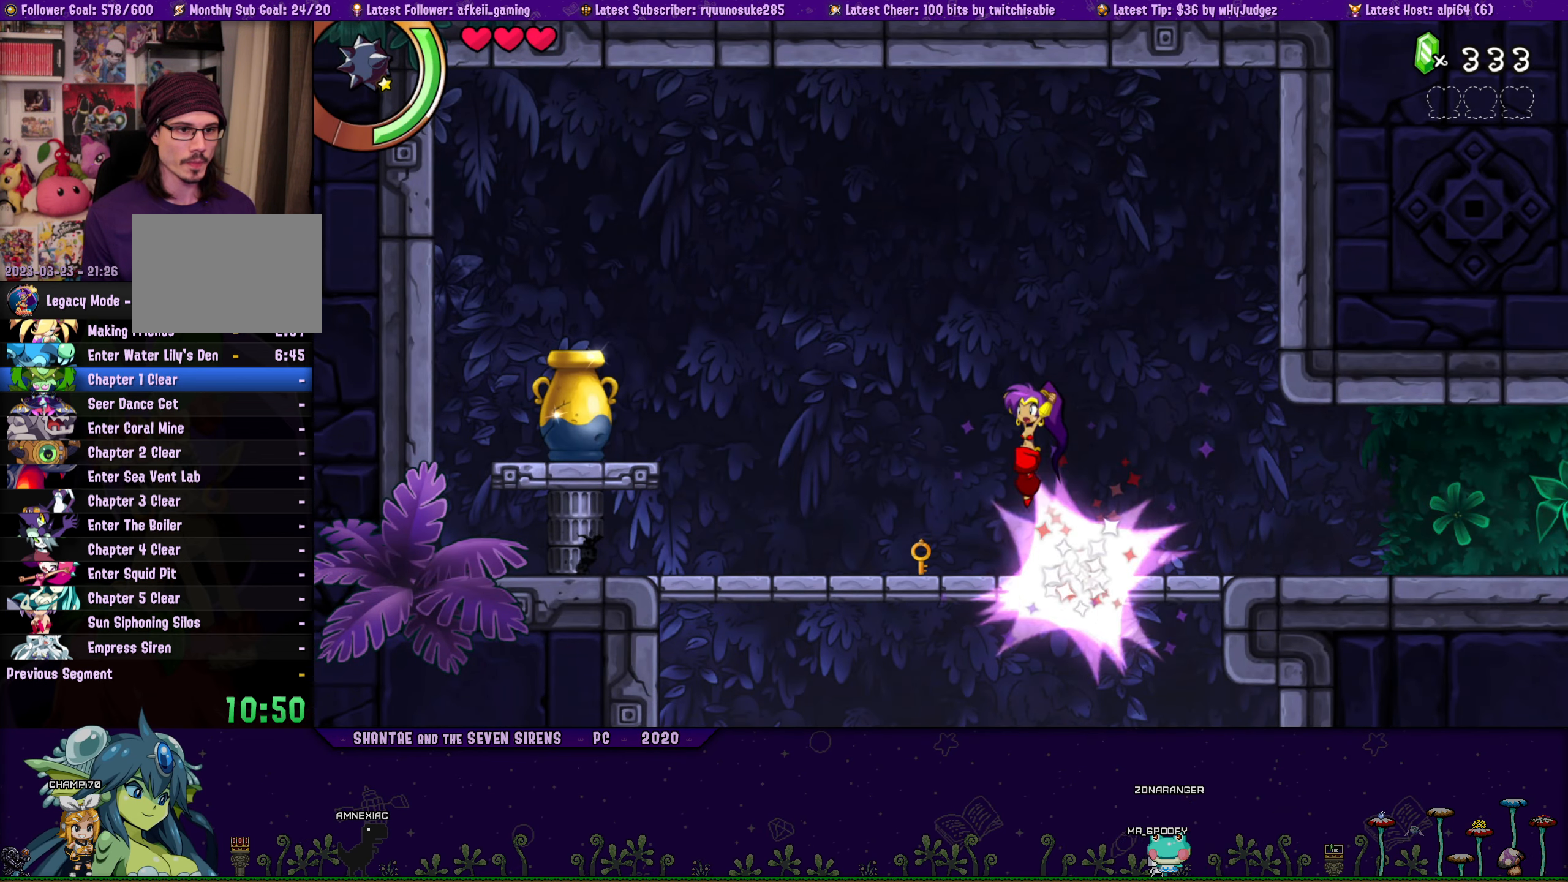
{"buttons": ["R1", "DPAD_LEFT"], "button_events": [[33, "CROSS", "up"], [250, "R1", "down"]]}
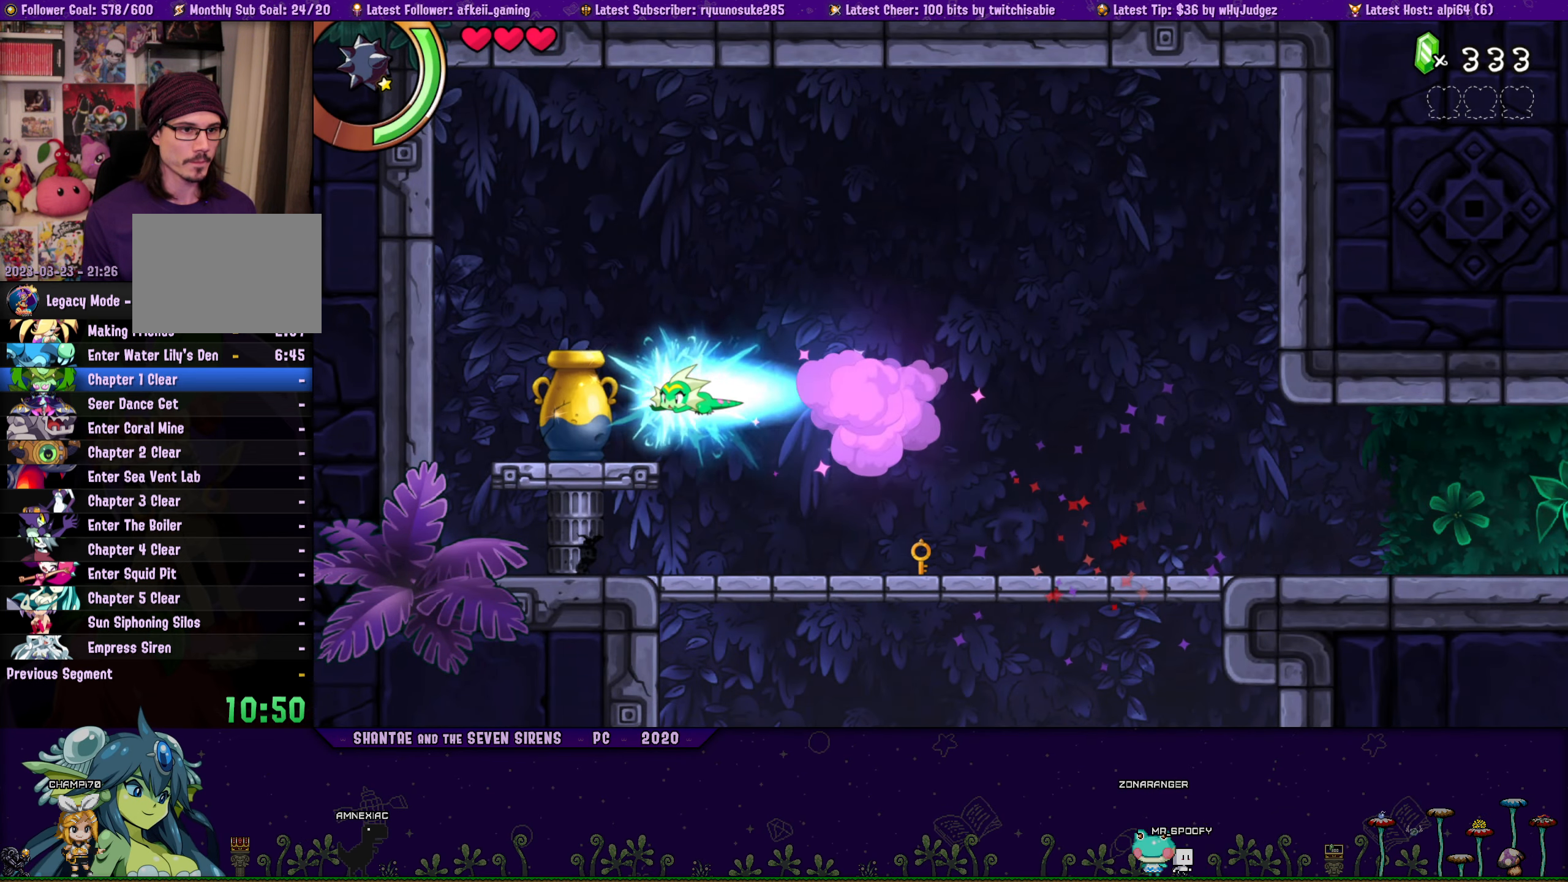
{"buttons": ["R1", "DPAD_RIGHT"], "button_events": [[150, "DPAD_LEFT", "up"], [200, "R1", "up"], [233, "DPAD_RIGHT", "down"], [467, "R1", "down"]]}
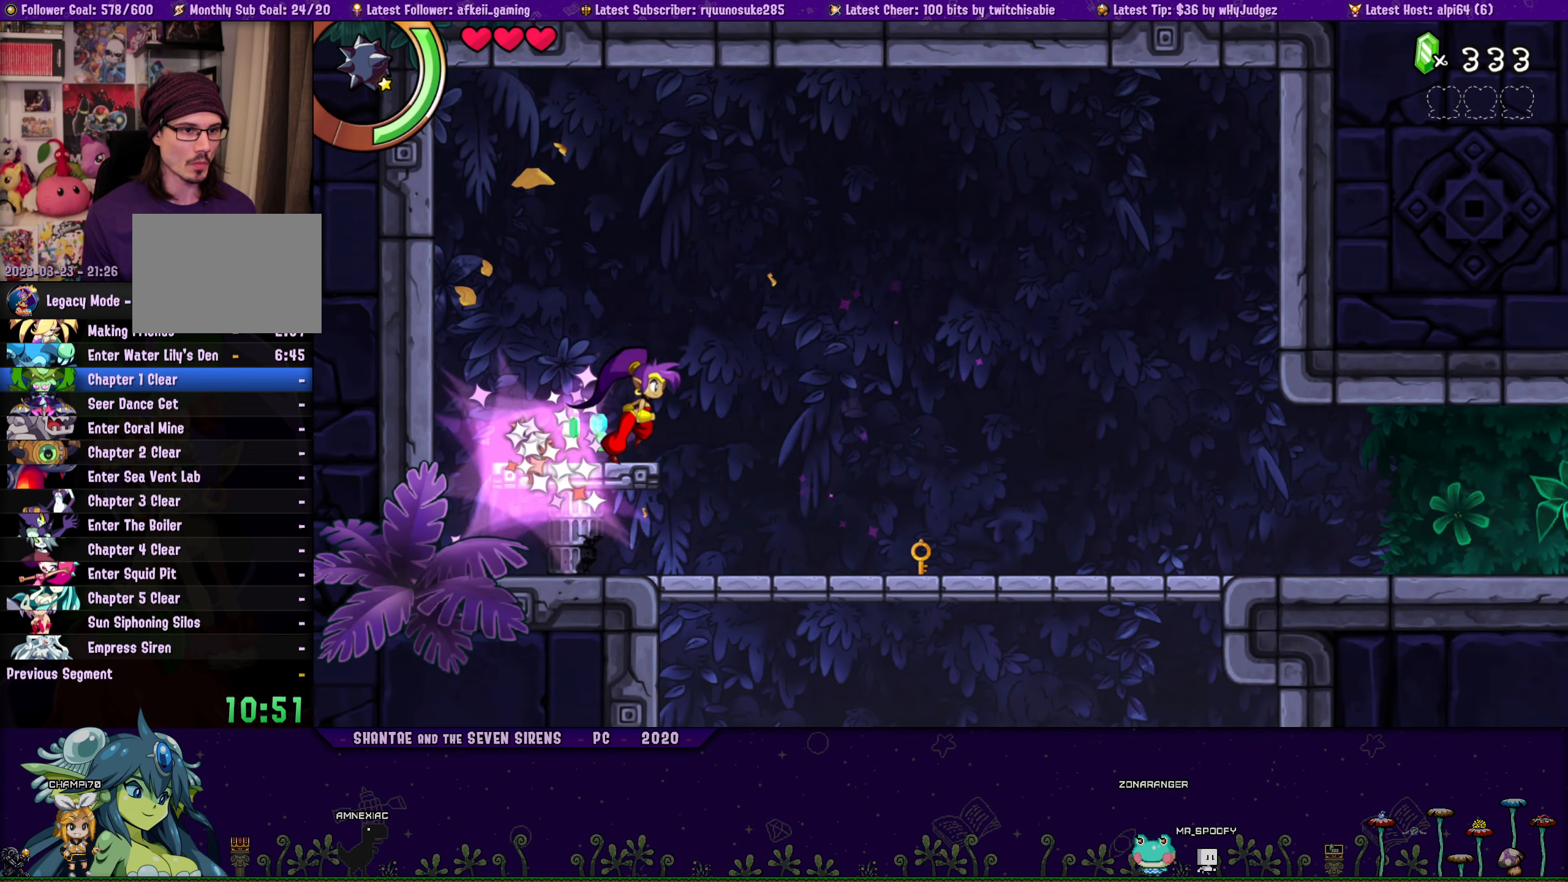
{"buttons": ["DPAD_RIGHT"], "button_events": [[100, "R1", "up"]]}
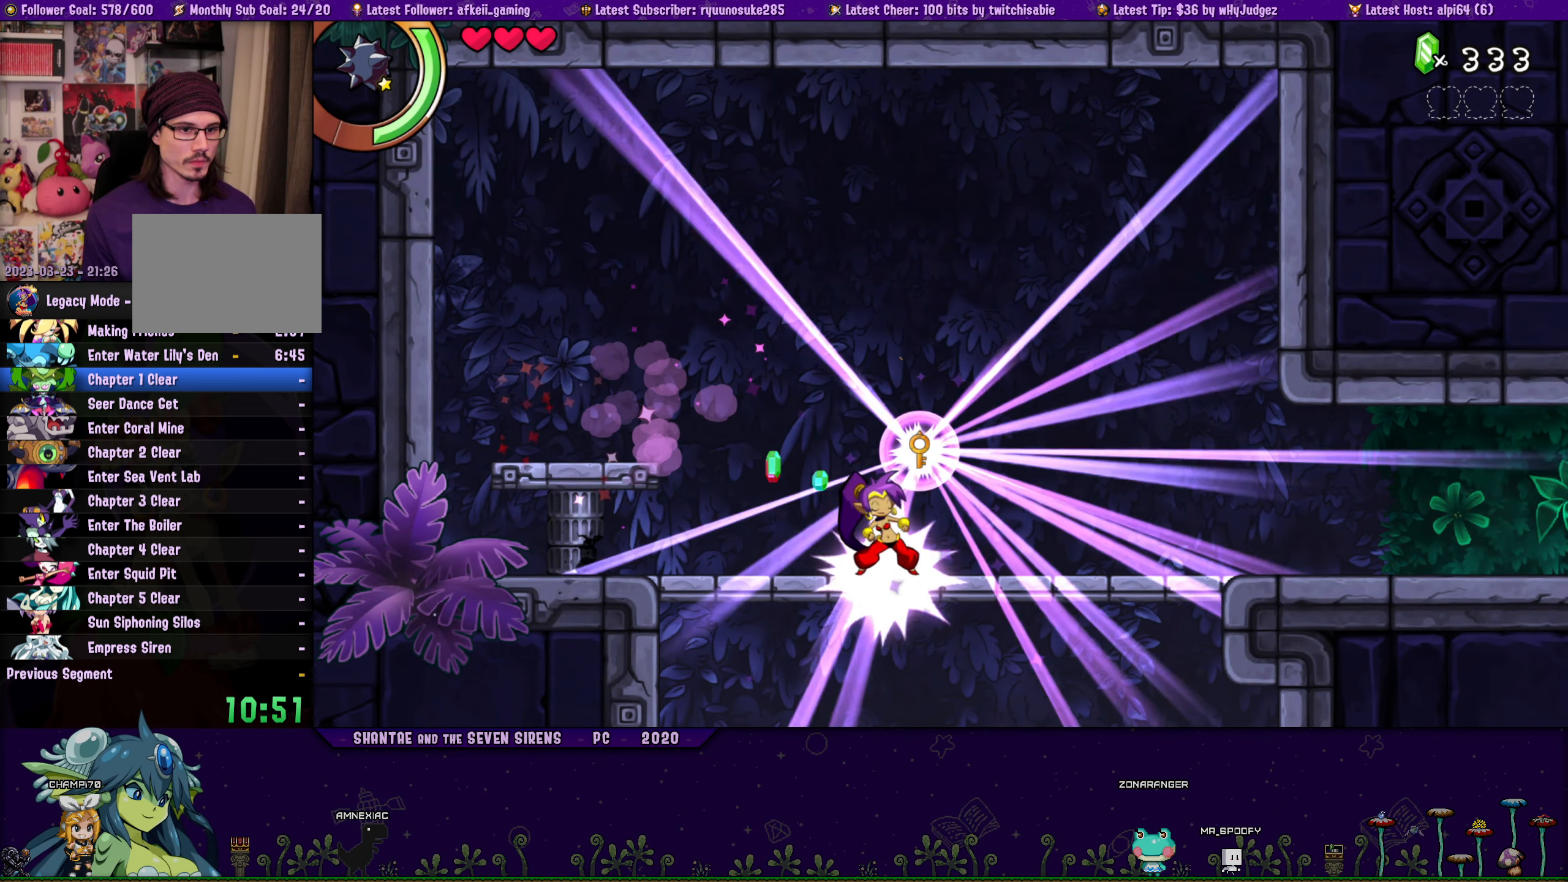
{"buttons": [], "button_events": [[150, "DPAD_RIGHT", "up"]]}
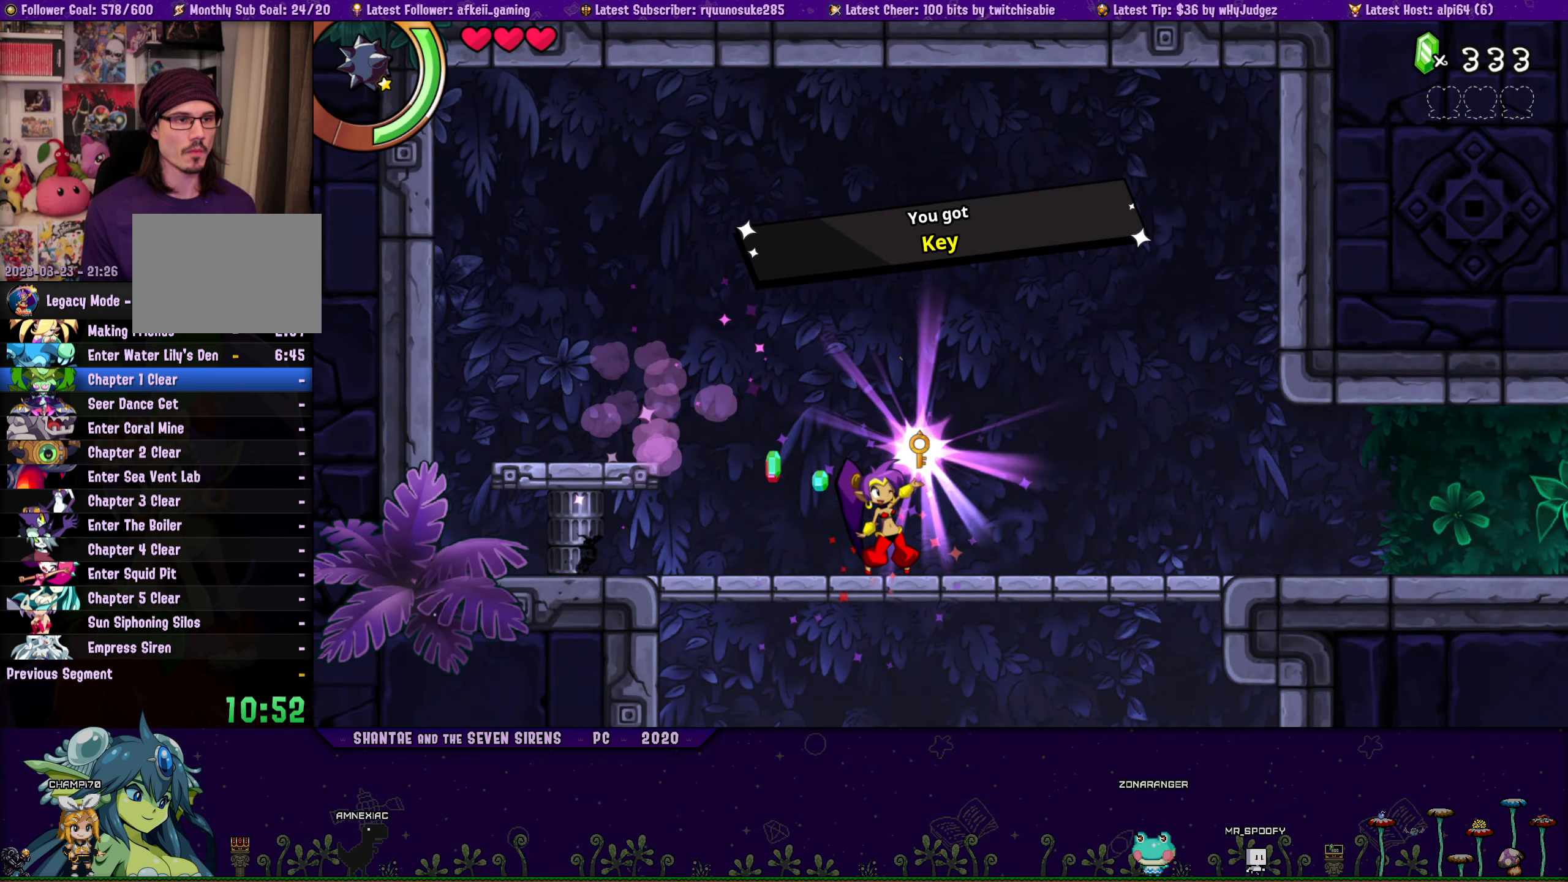
{"buttons": [], "button_events": []}
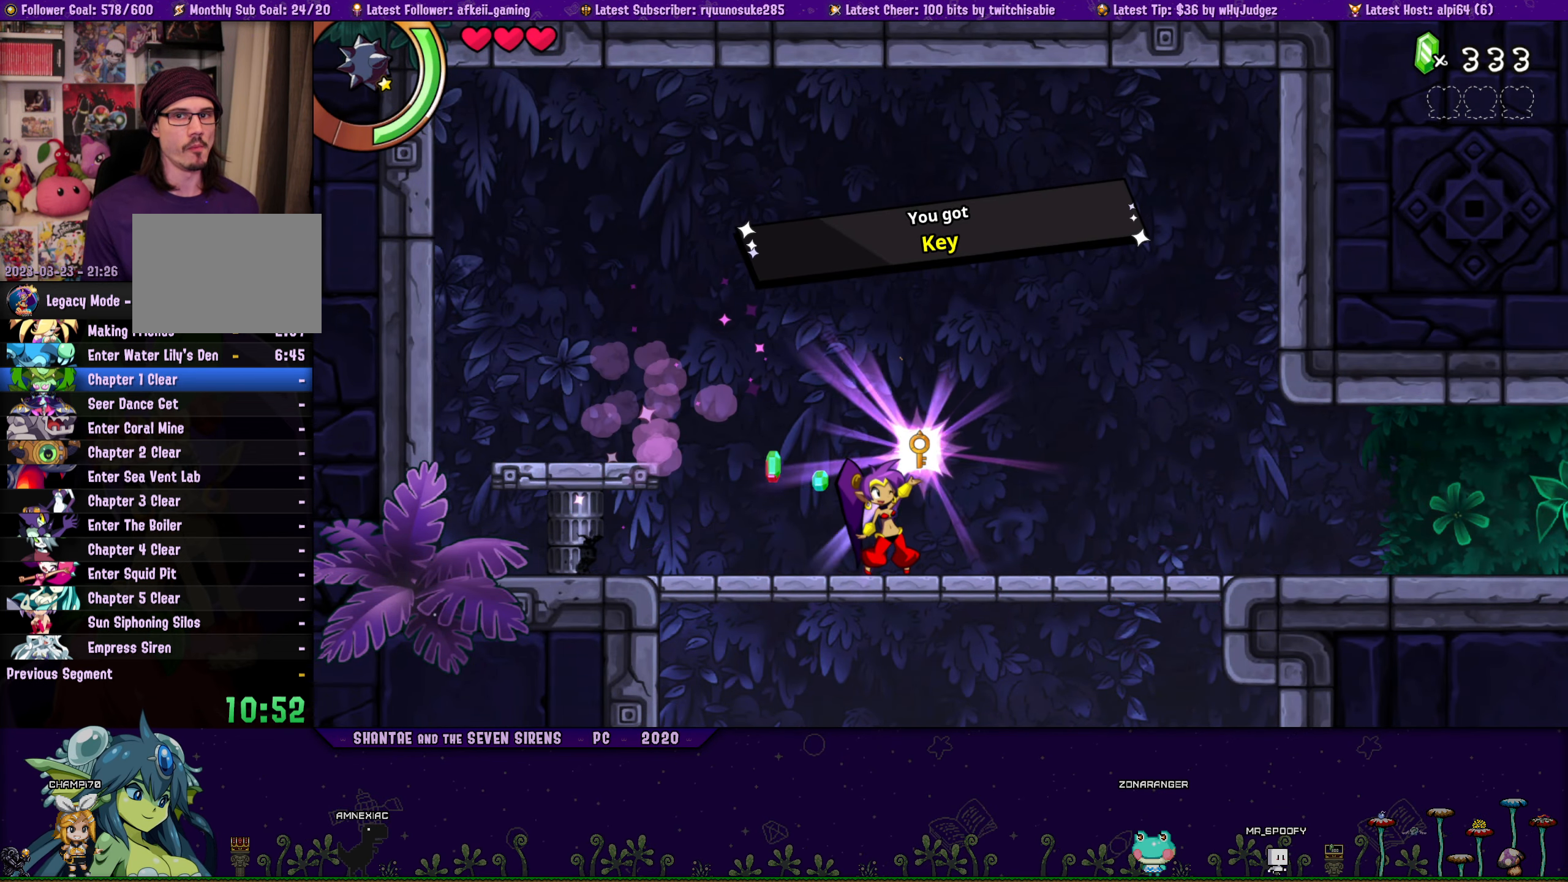
{"buttons": [], "button_events": []}
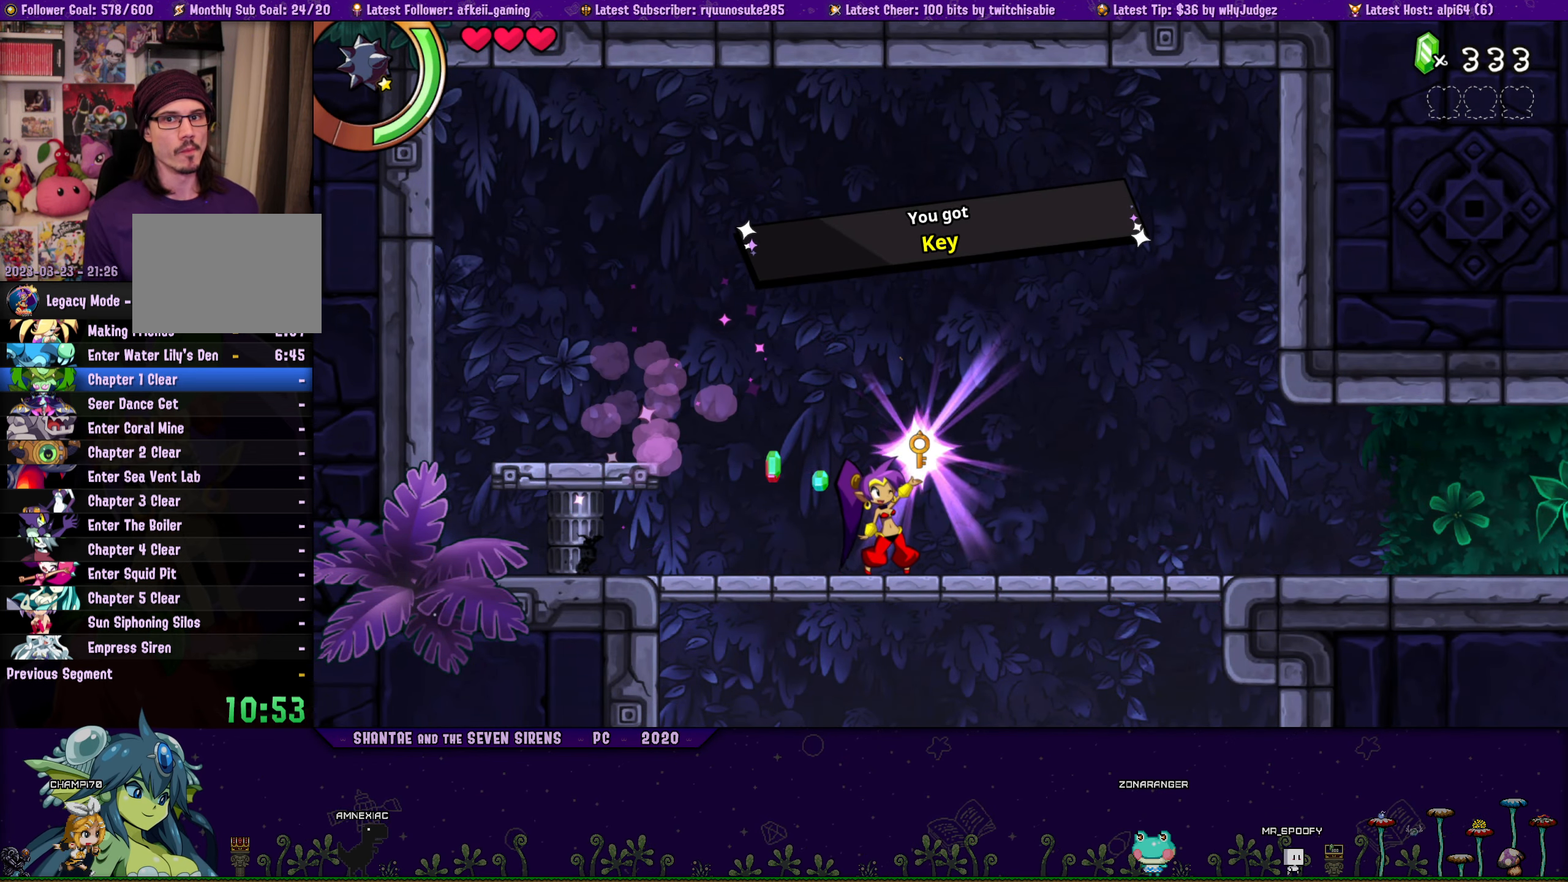
{"buttons": [], "button_events": []}
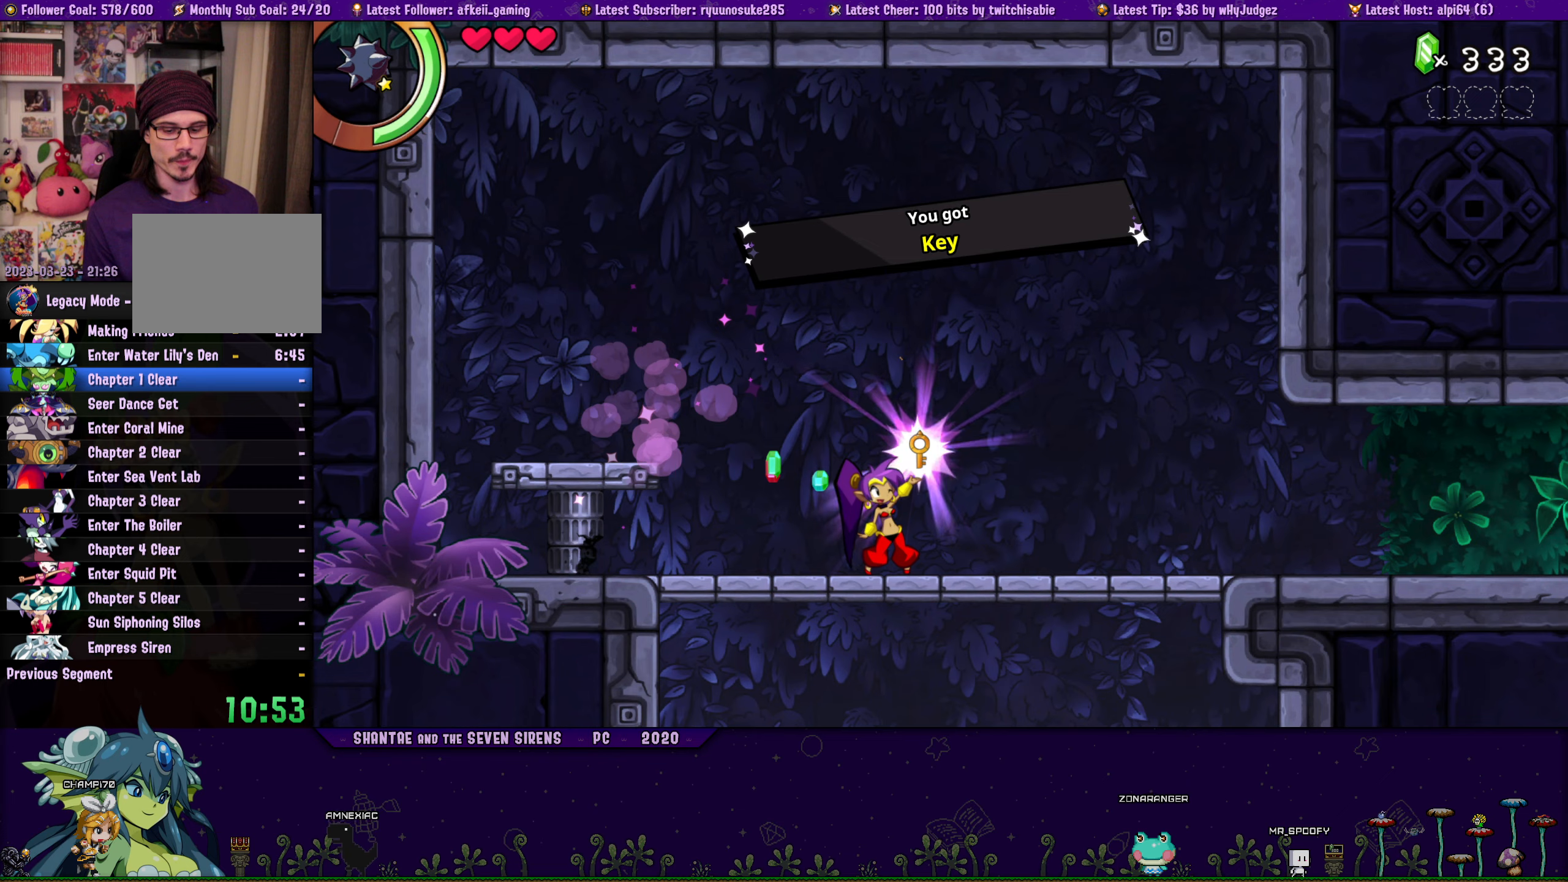
{"buttons": [], "button_events": []}
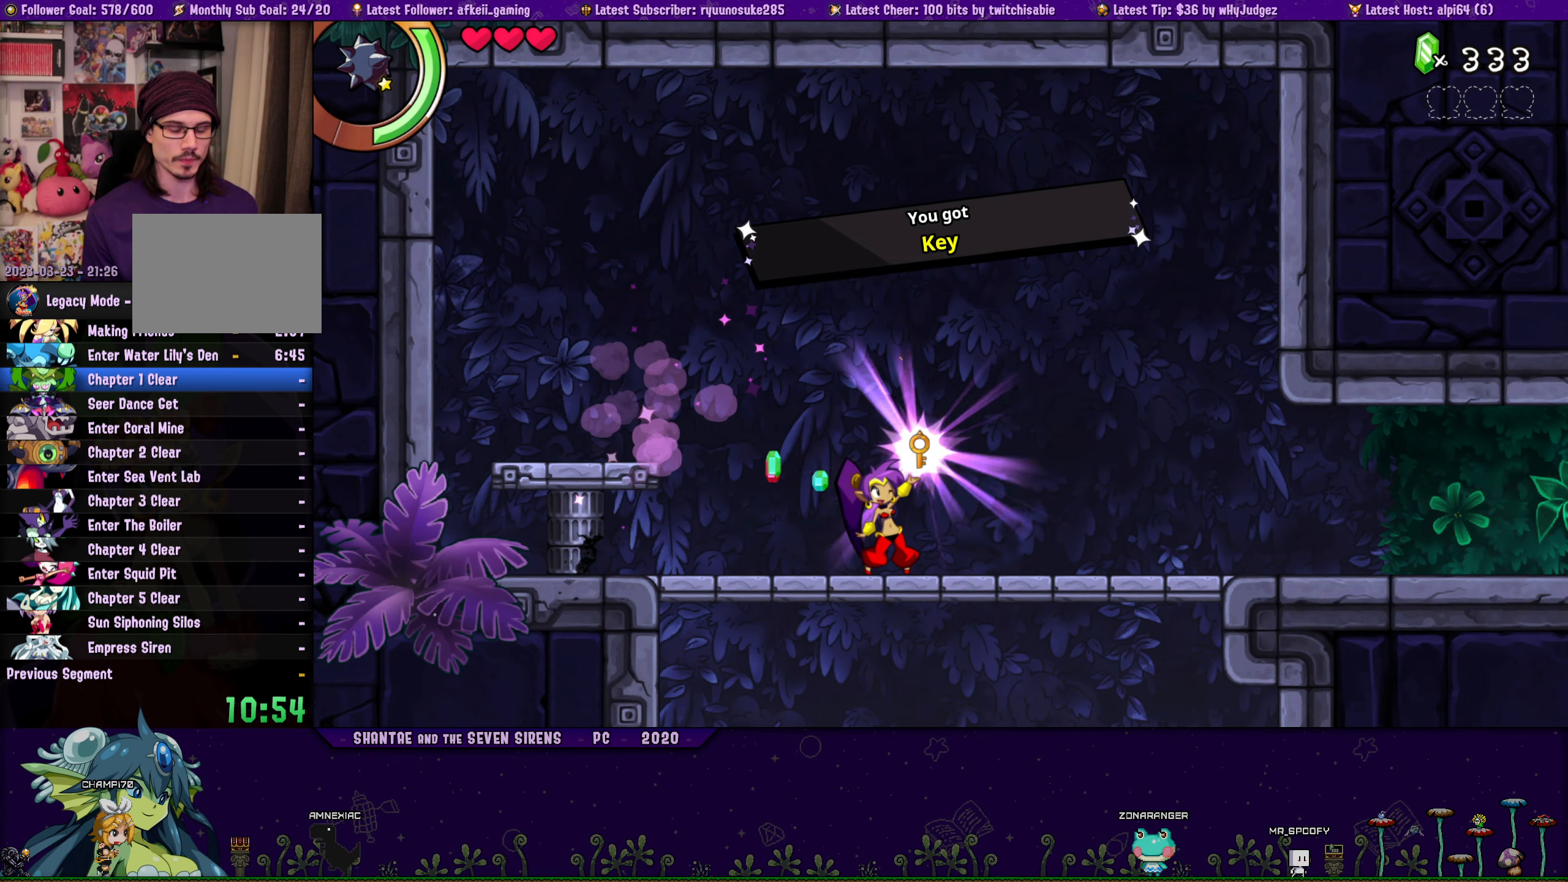
{"buttons": ["CROSS"], "button_events": [[34, "CROSS", "down"]]}
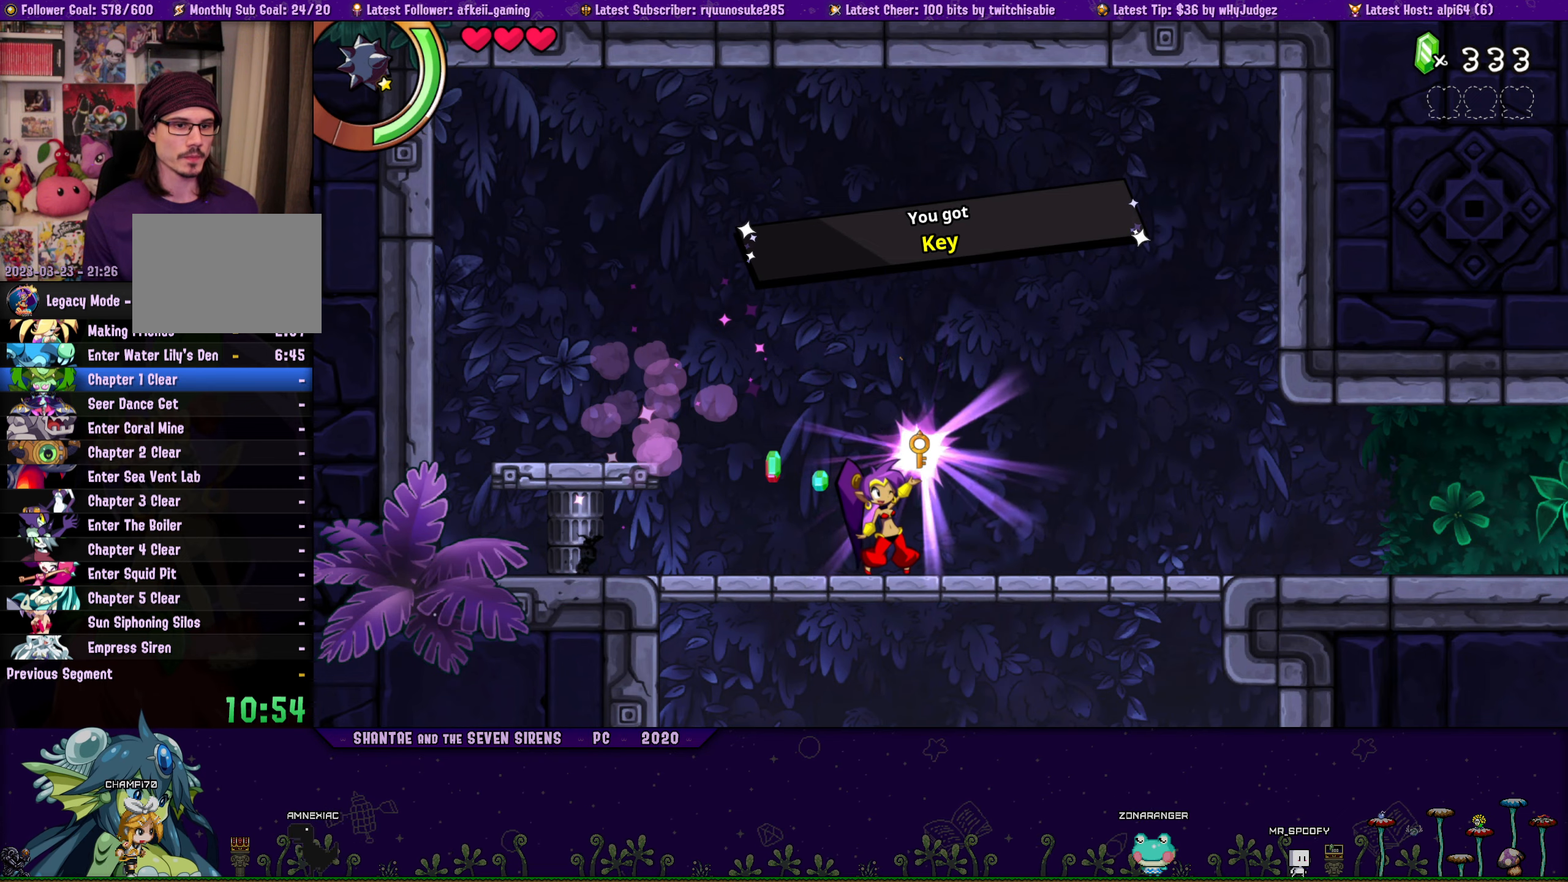
{"buttons": ["CROSS"], "button_events": []}
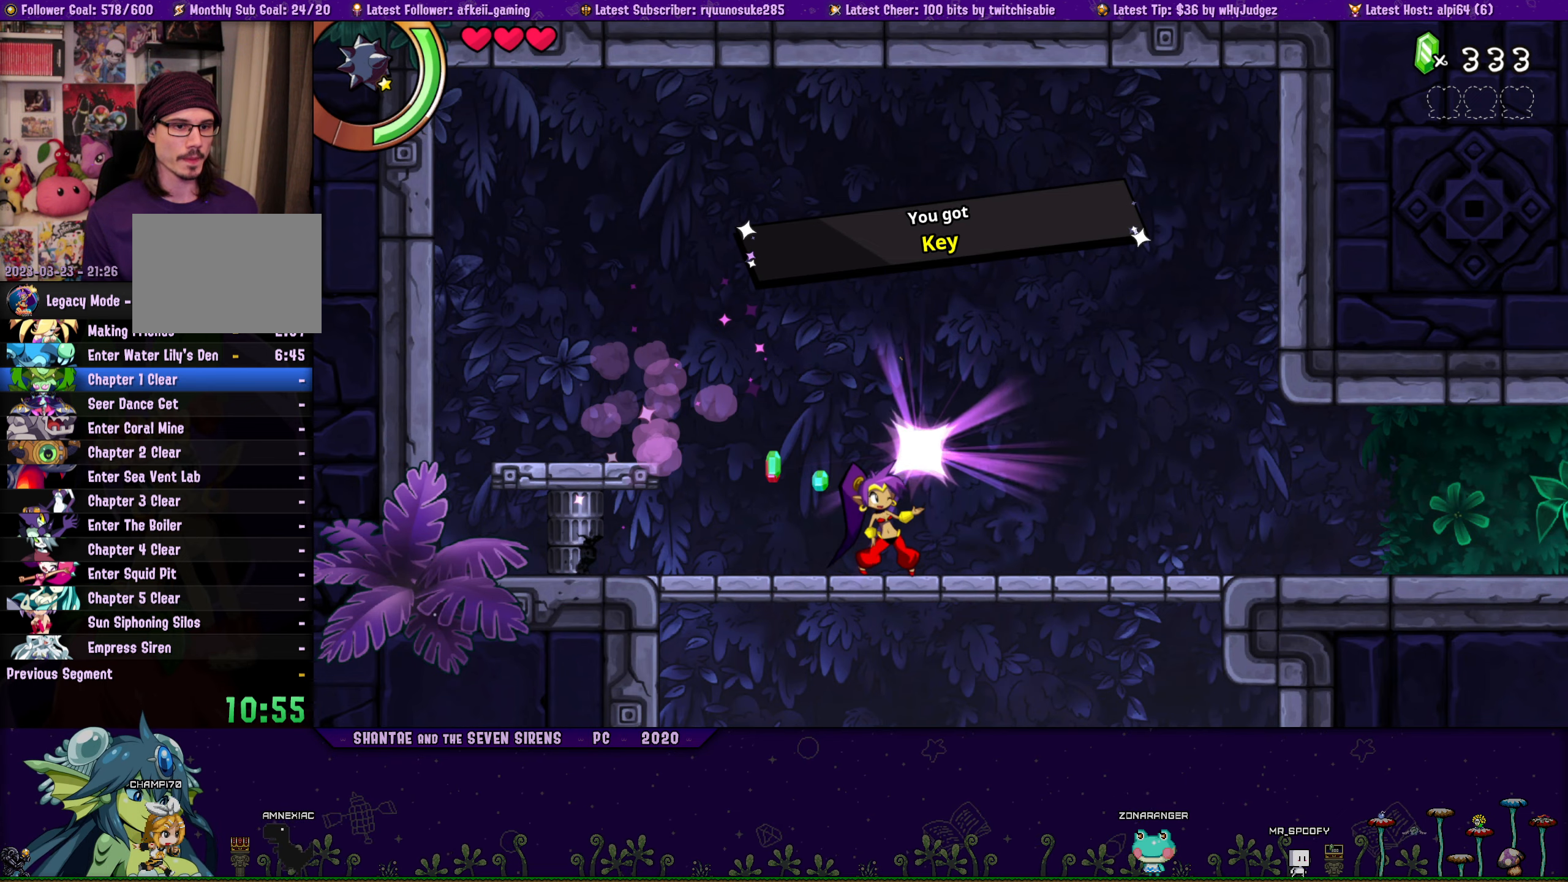
{"buttons": ["CROSS"], "button_events": []}
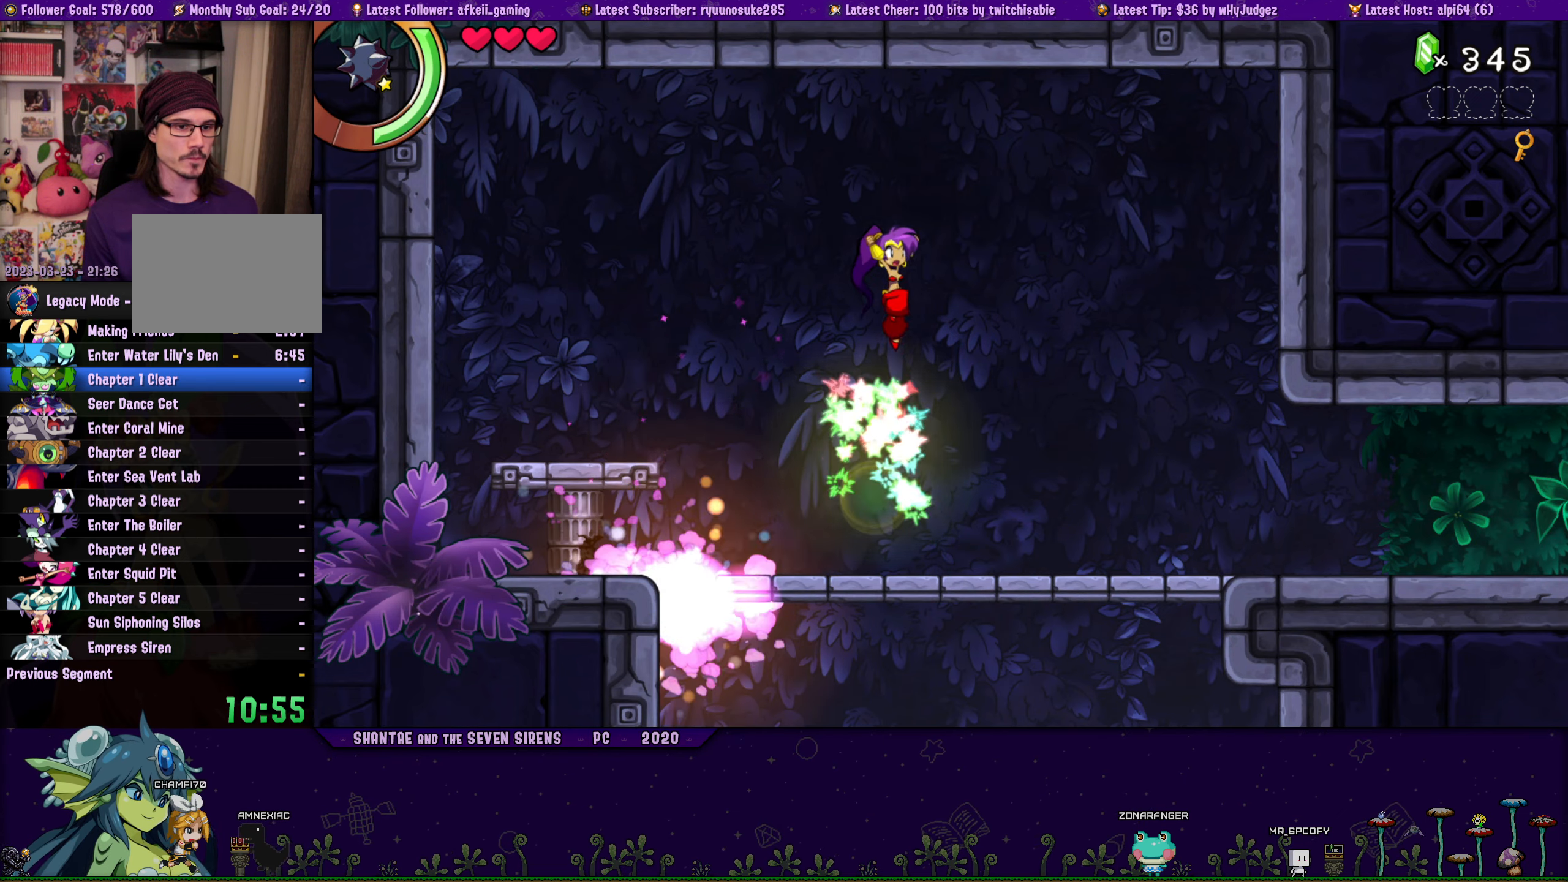
{"buttons": ["DPAD_LEFT"], "button_events": [[150, "DPAD_LEFT", "down"], [417, "CROSS", "up"]]}
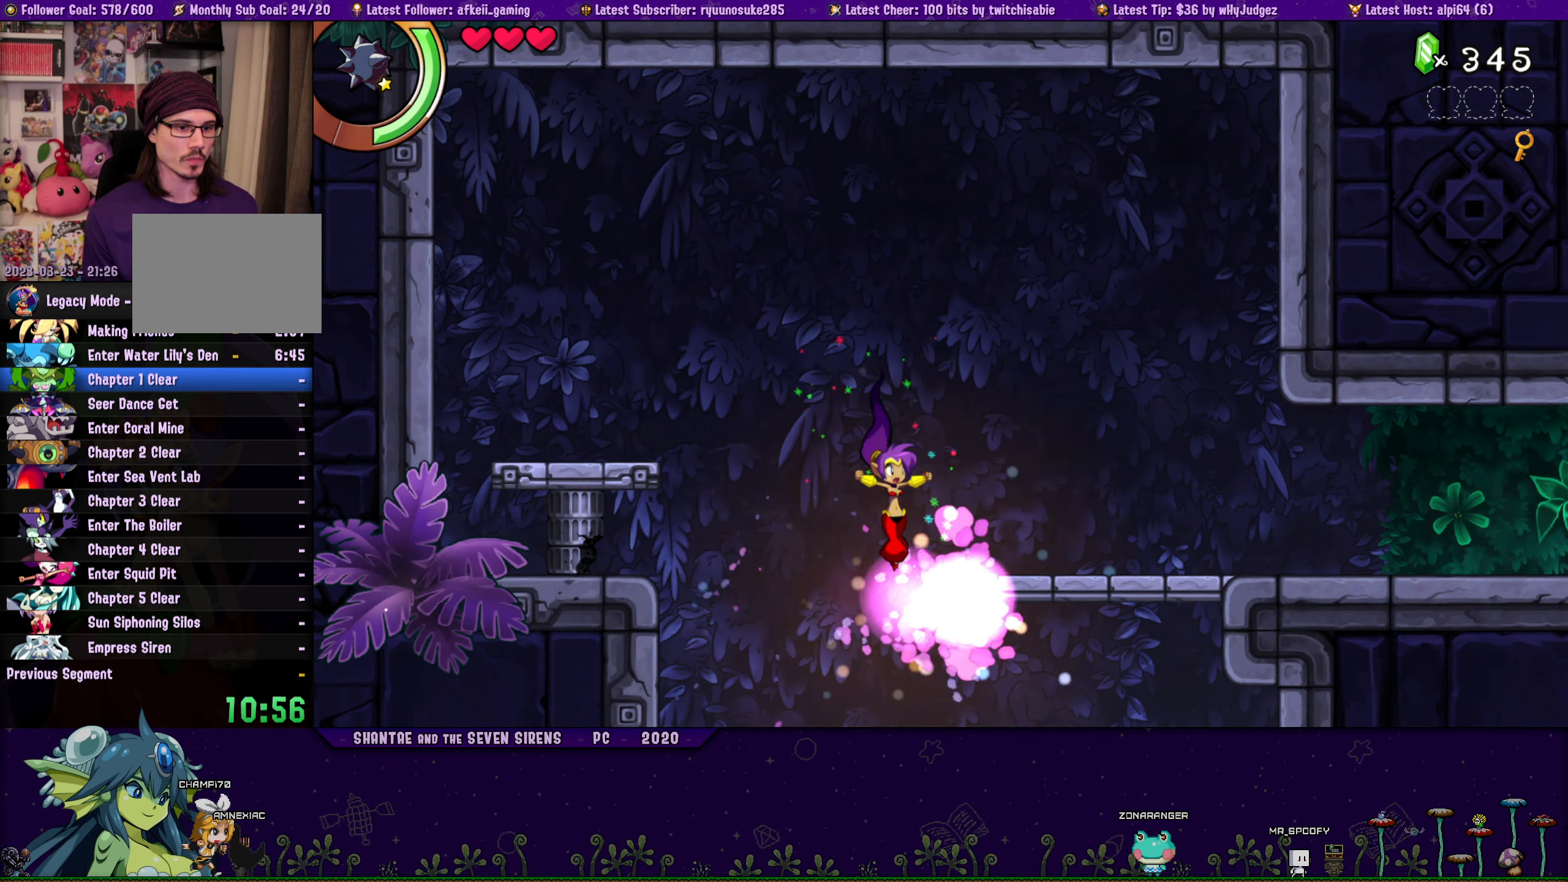
{"buttons": ["SQUARE", "DPAD_LEFT"], "button_events": [[450, "SQUARE", "down"]]}
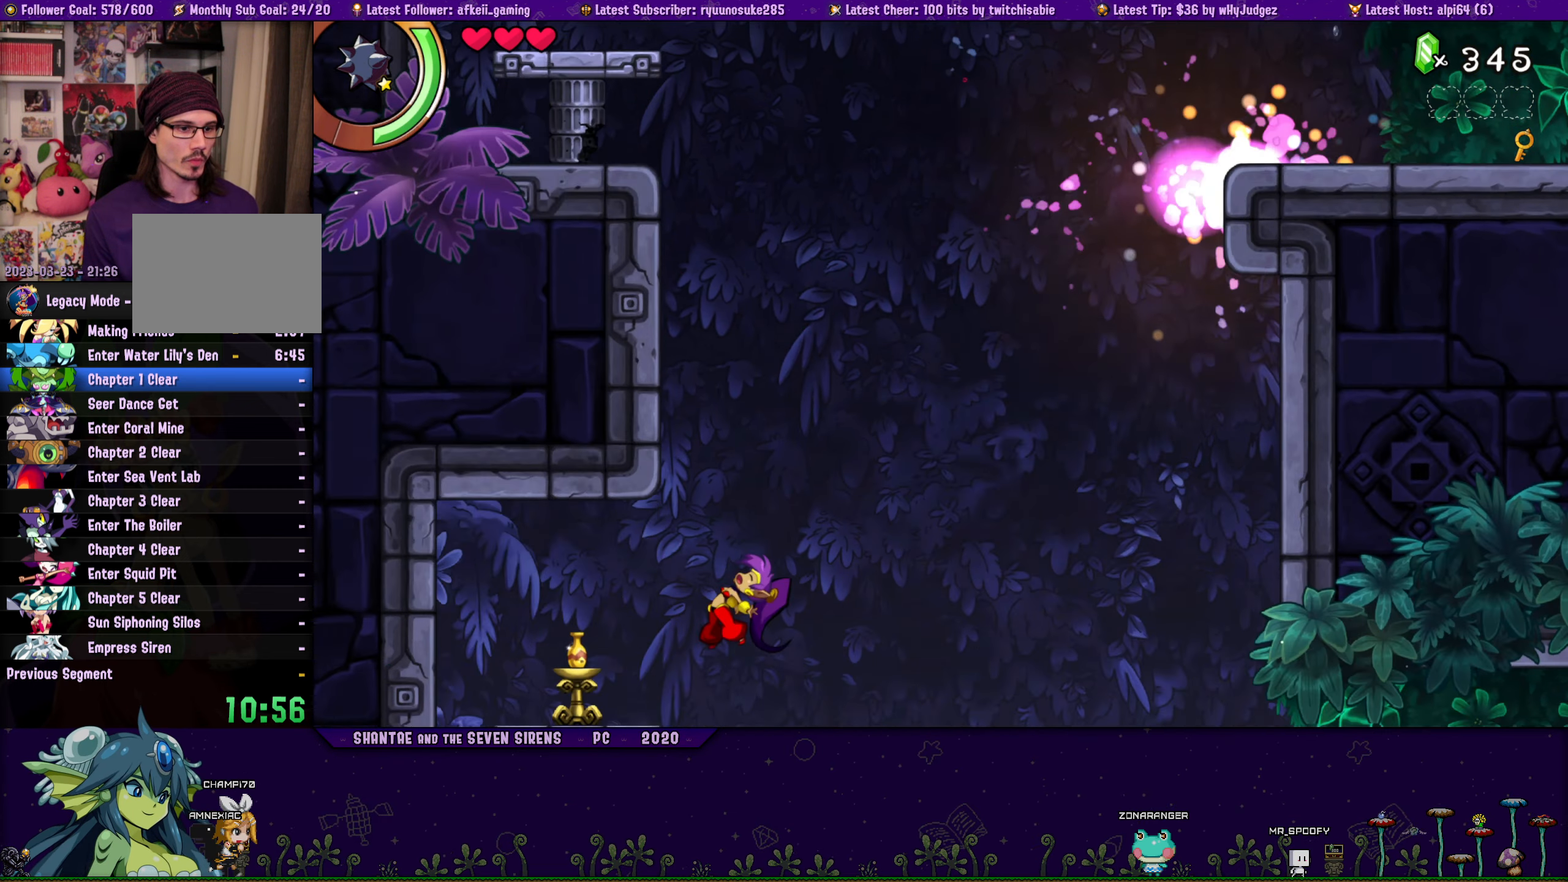
{"buttons": ["DPAD_LEFT"], "button_events": [[134, "SQUARE", "up"], [267, "DPAD_LEFT", "up"], [500, "DPAD_LEFT", "down"]]}
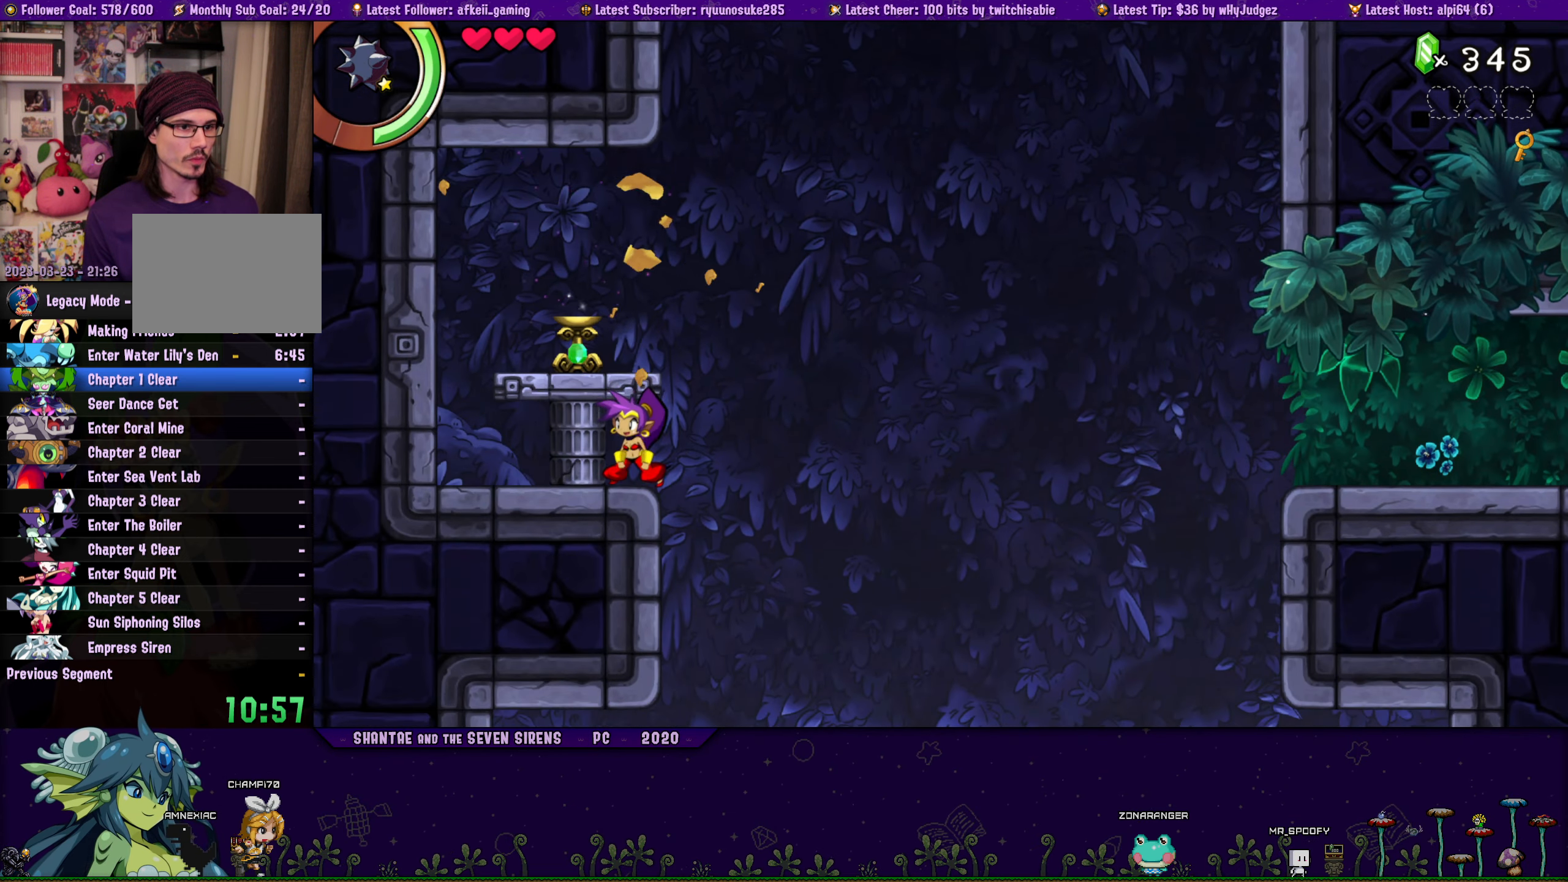
{"buttons": ["DPAD_RIGHT"], "button_events": [[34, "CROSS", "down"], [84, "CROSS", "up"], [117, "DPAD_LEFT", "up"], [184, "DPAD_RIGHT", "down"]]}
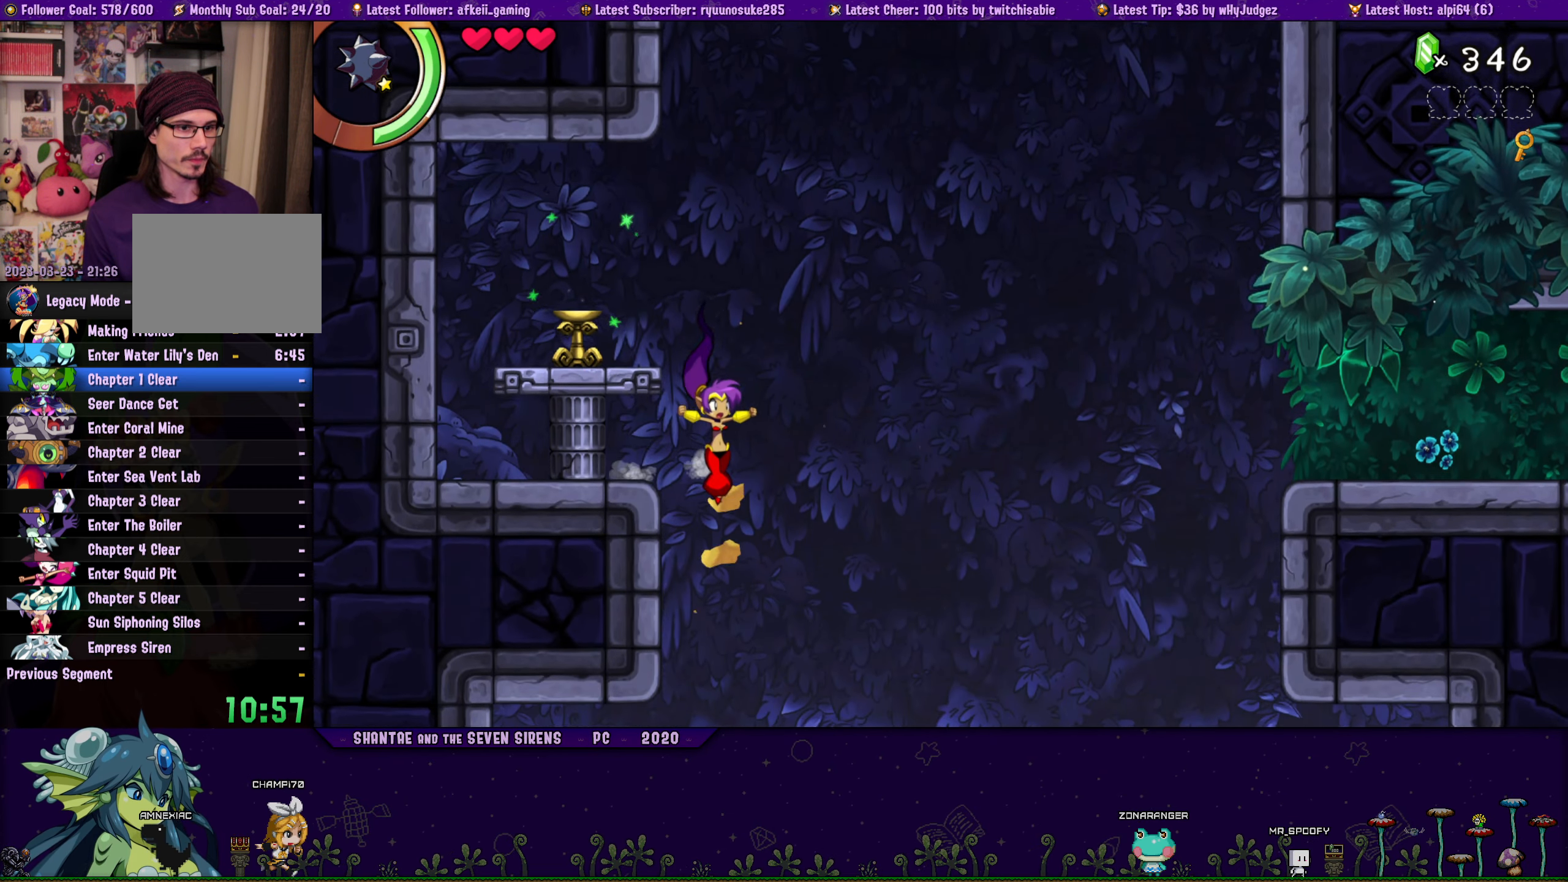
{"buttons": ["DPAD_LEFT"], "button_events": [[17, "DPAD_RIGHT", "up"], [84, "DPAD_LEFT", "down"]]}
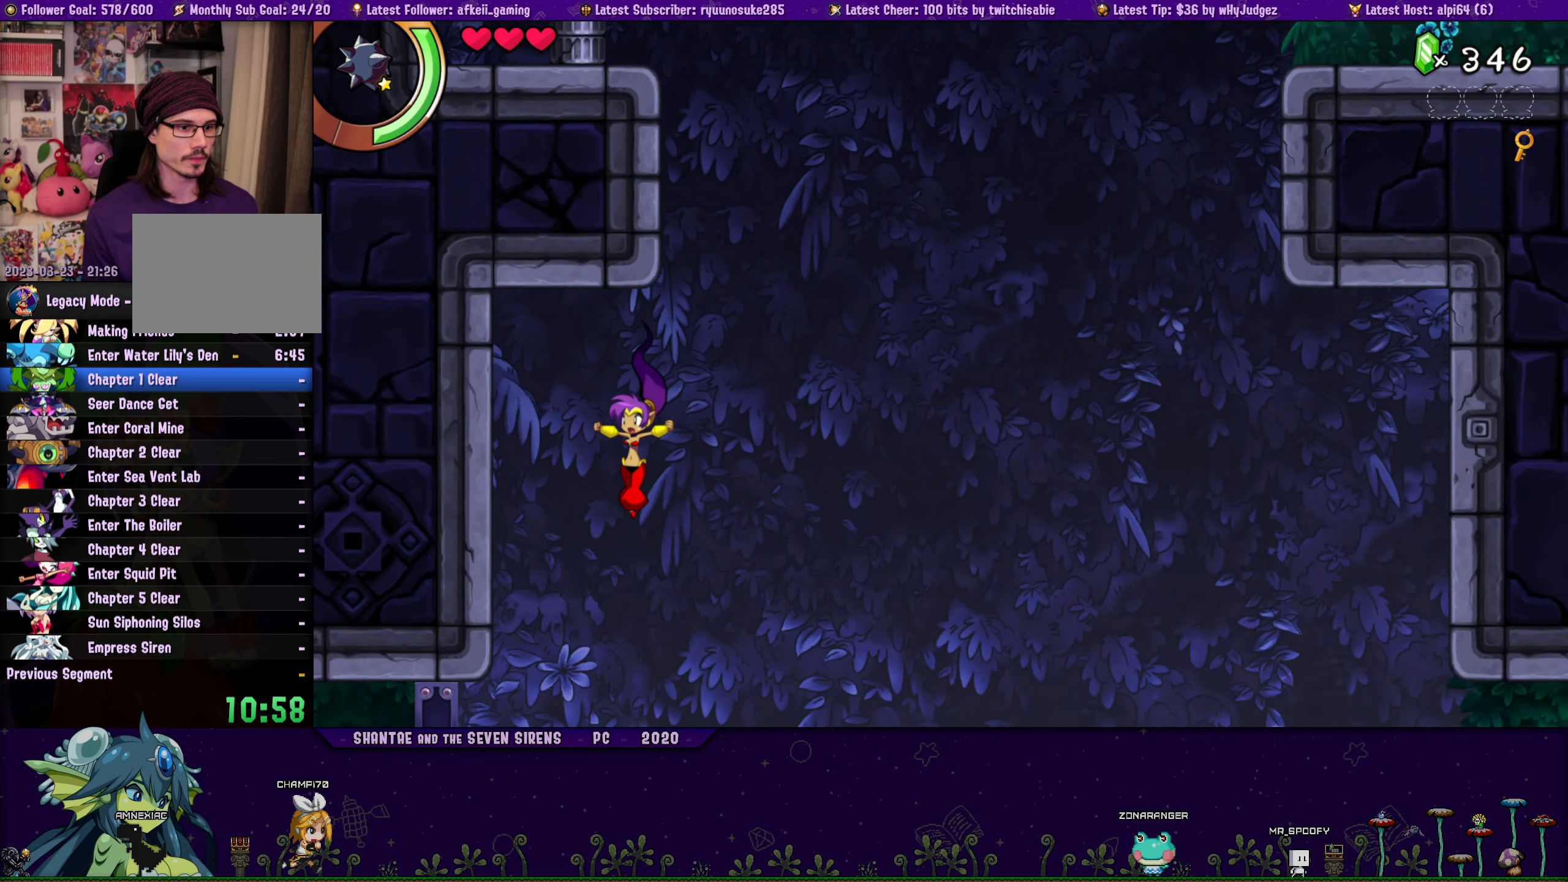
{"buttons": ["DPAD_LEFT"], "button_events": []}
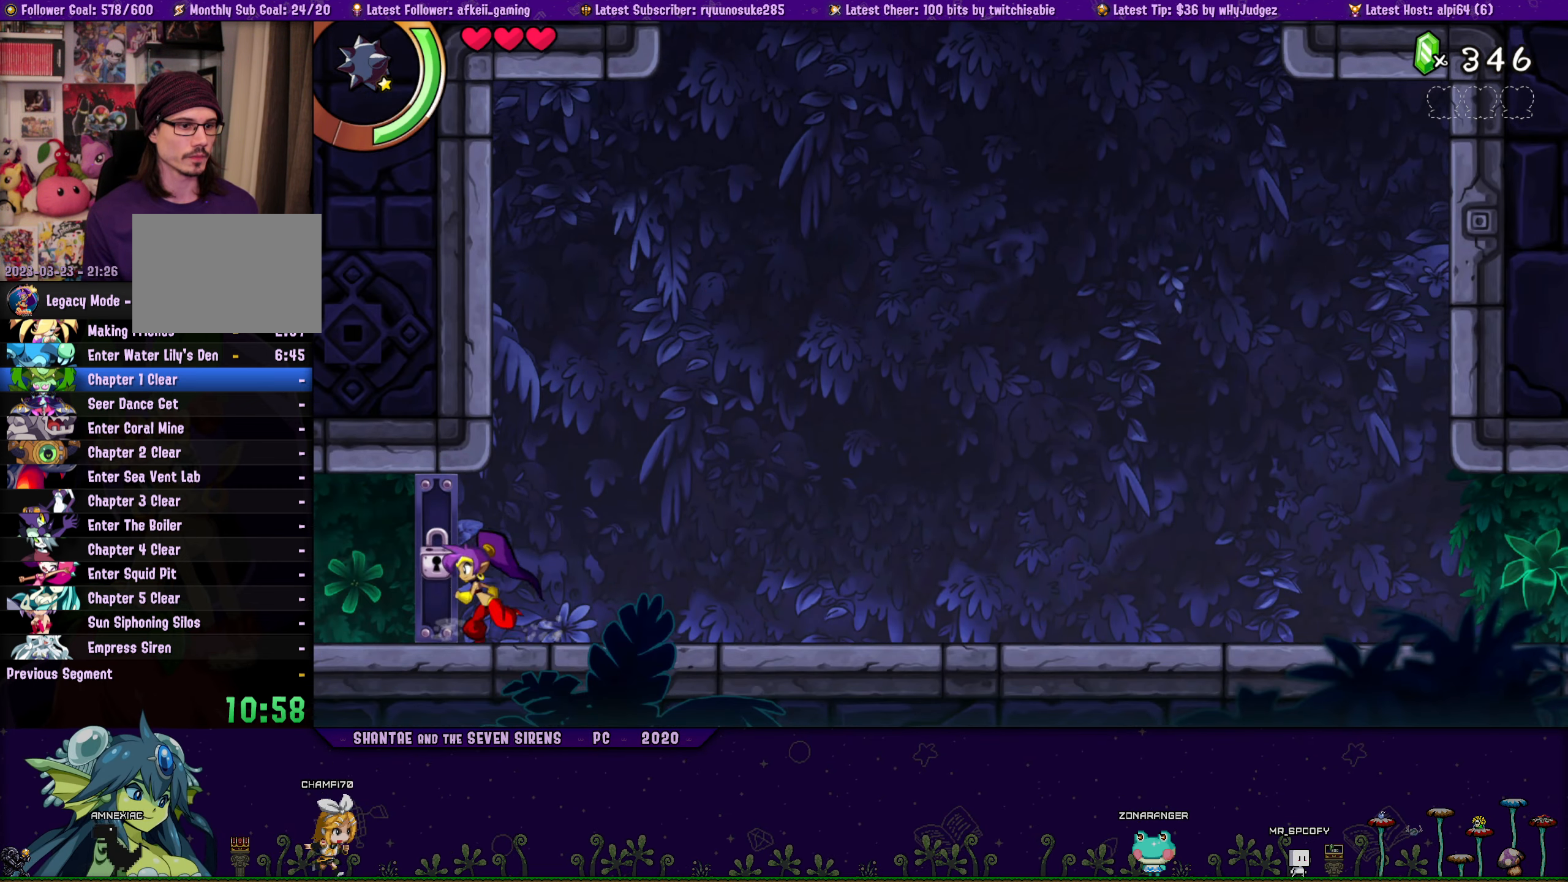
{"buttons": ["R1", "DPAD_LEFT"], "button_events": [[366, "R1", "down"]]}
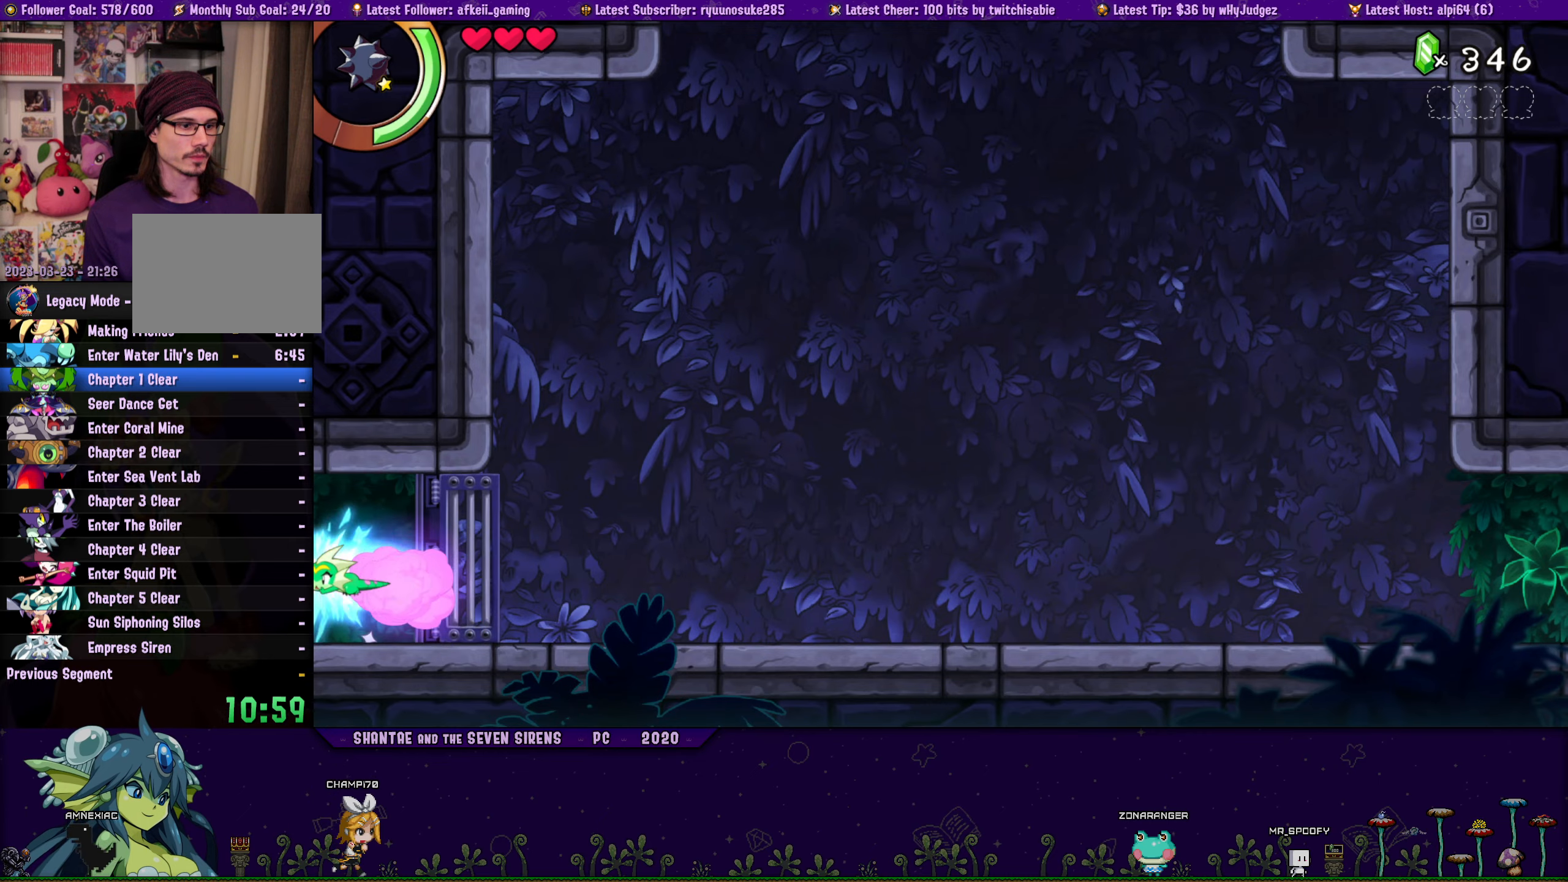
{"buttons": ["DPAD_LEFT"], "button_events": [[400, "R1", "up"]]}